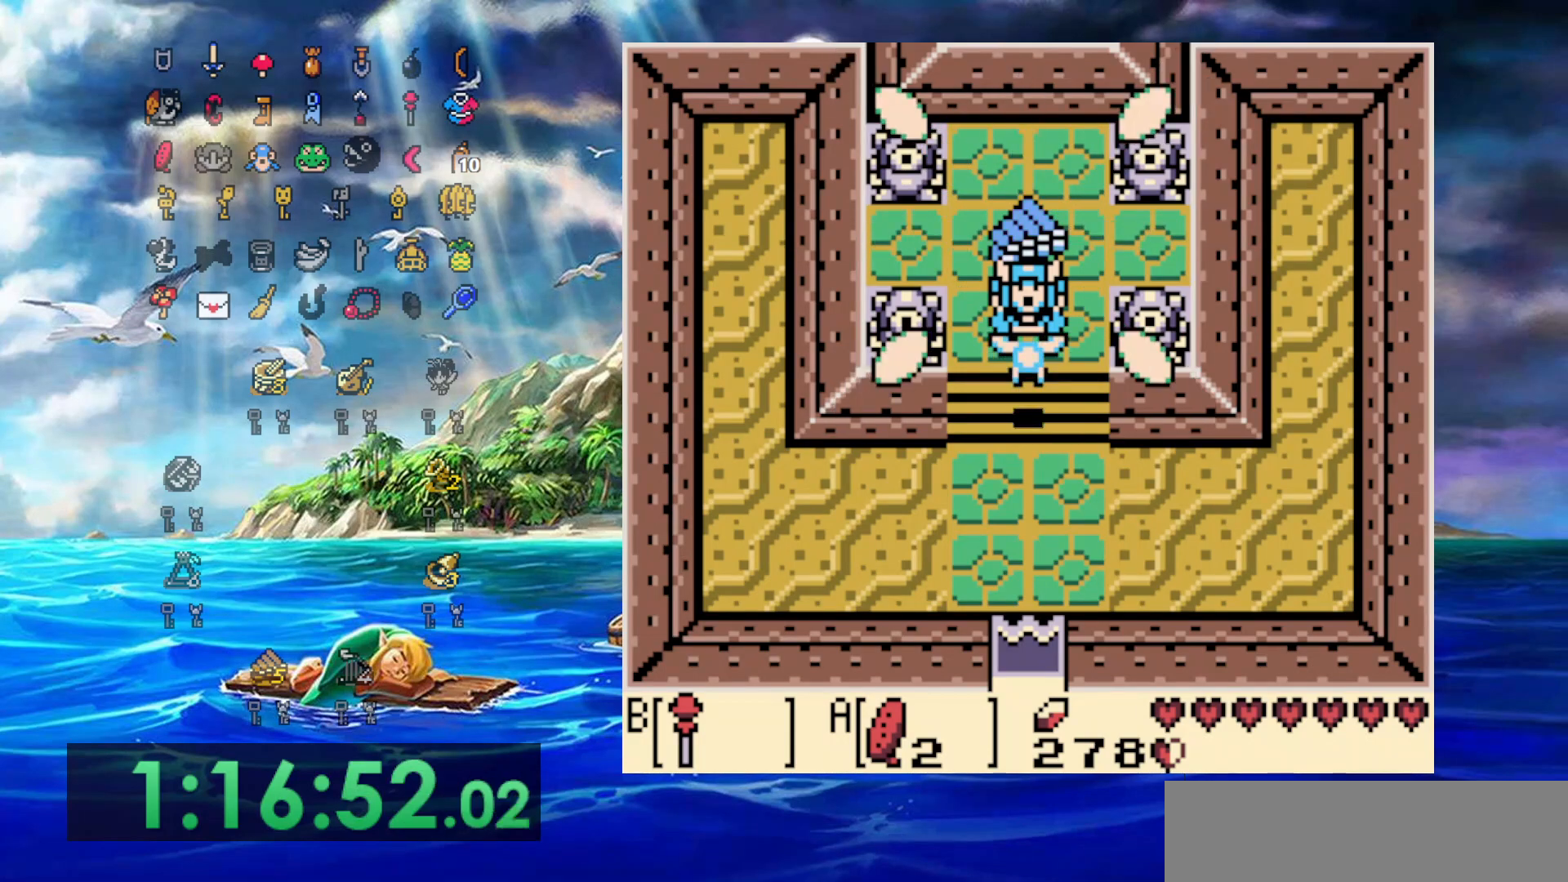
Gameplay with a controller (Nintendo layout); each line is a JSON object with the inputs held at the frame after it. "events" lists button and stick changes between this image and that frame as [ms after this image, input, new state], when the widget could be followed in between. Not read: L3 R3.
{"buttons": ["A"], "events": [[33, "A", "down"], [133, "A", "up"], [283, "A", "down"], [350, "A", "up"], [450, "A", "down"]]}
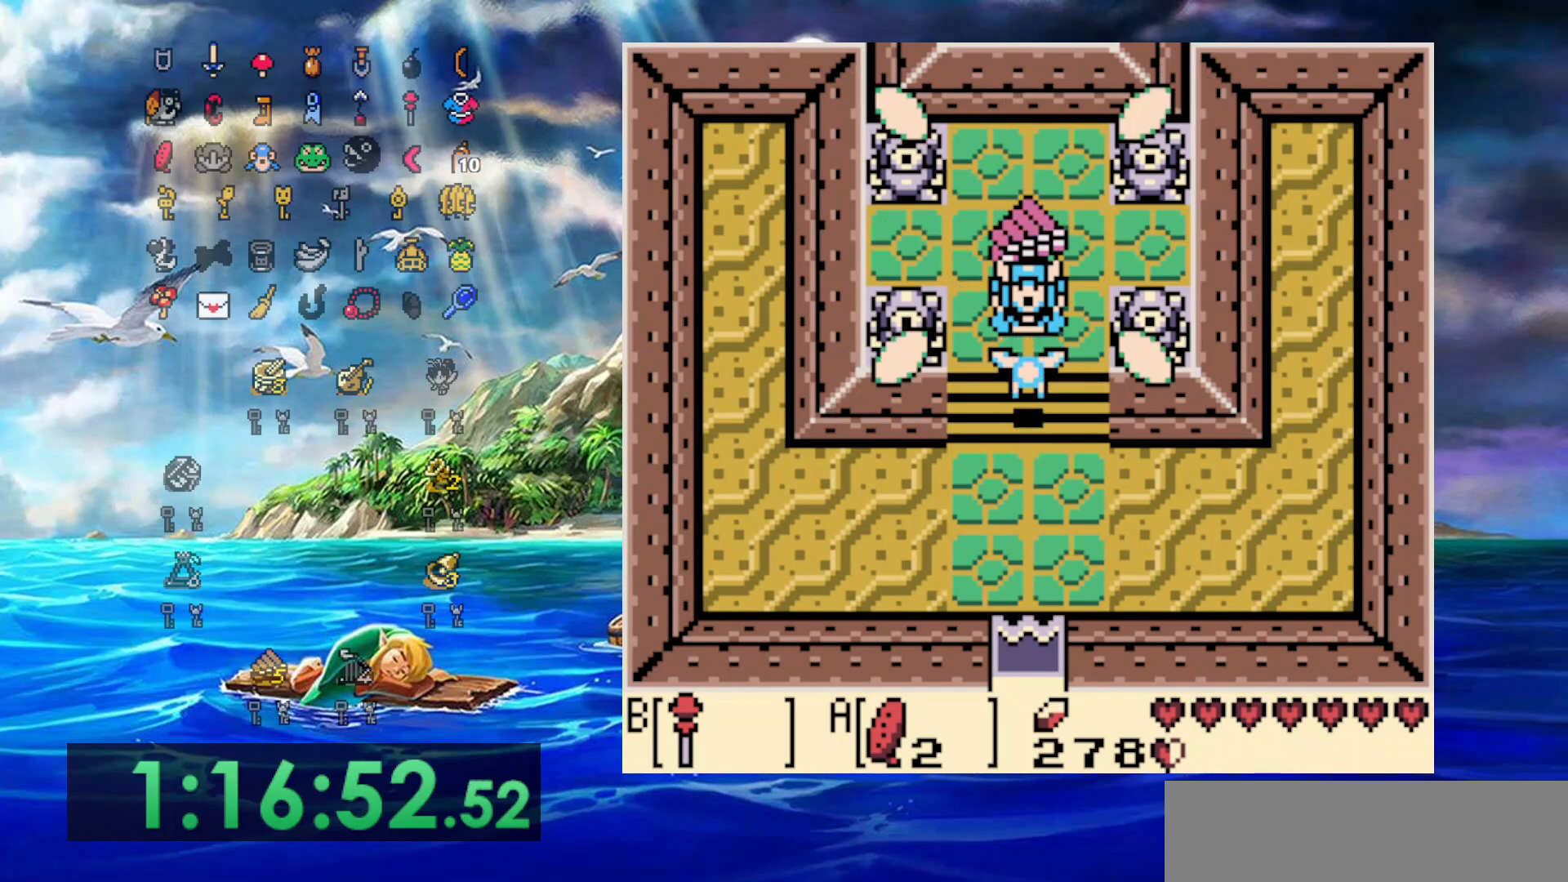
{"buttons": ["A"], "events": [[50, "A", "up"], [133, "A", "down"], [200, "A", "up"], [300, "A", "down"], [400, "A", "up"], [450, "A", "down"]]}
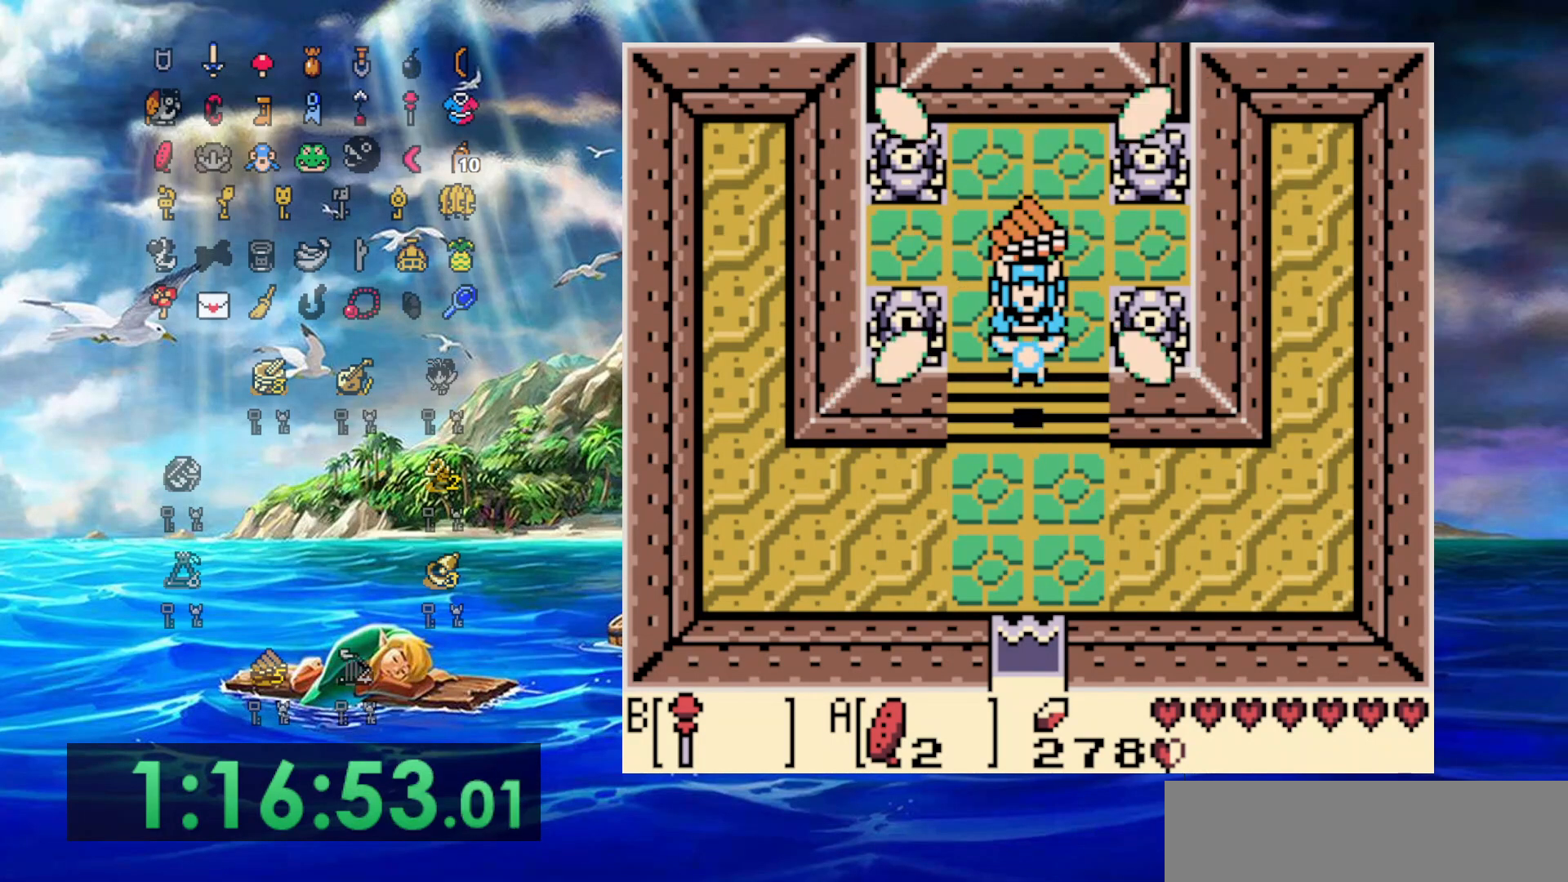
{"buttons": [], "events": [[183, "A", "up"], [250, "A", "down"], [333, "A", "up"], [383, "A", "down"], [467, "A", "up"]]}
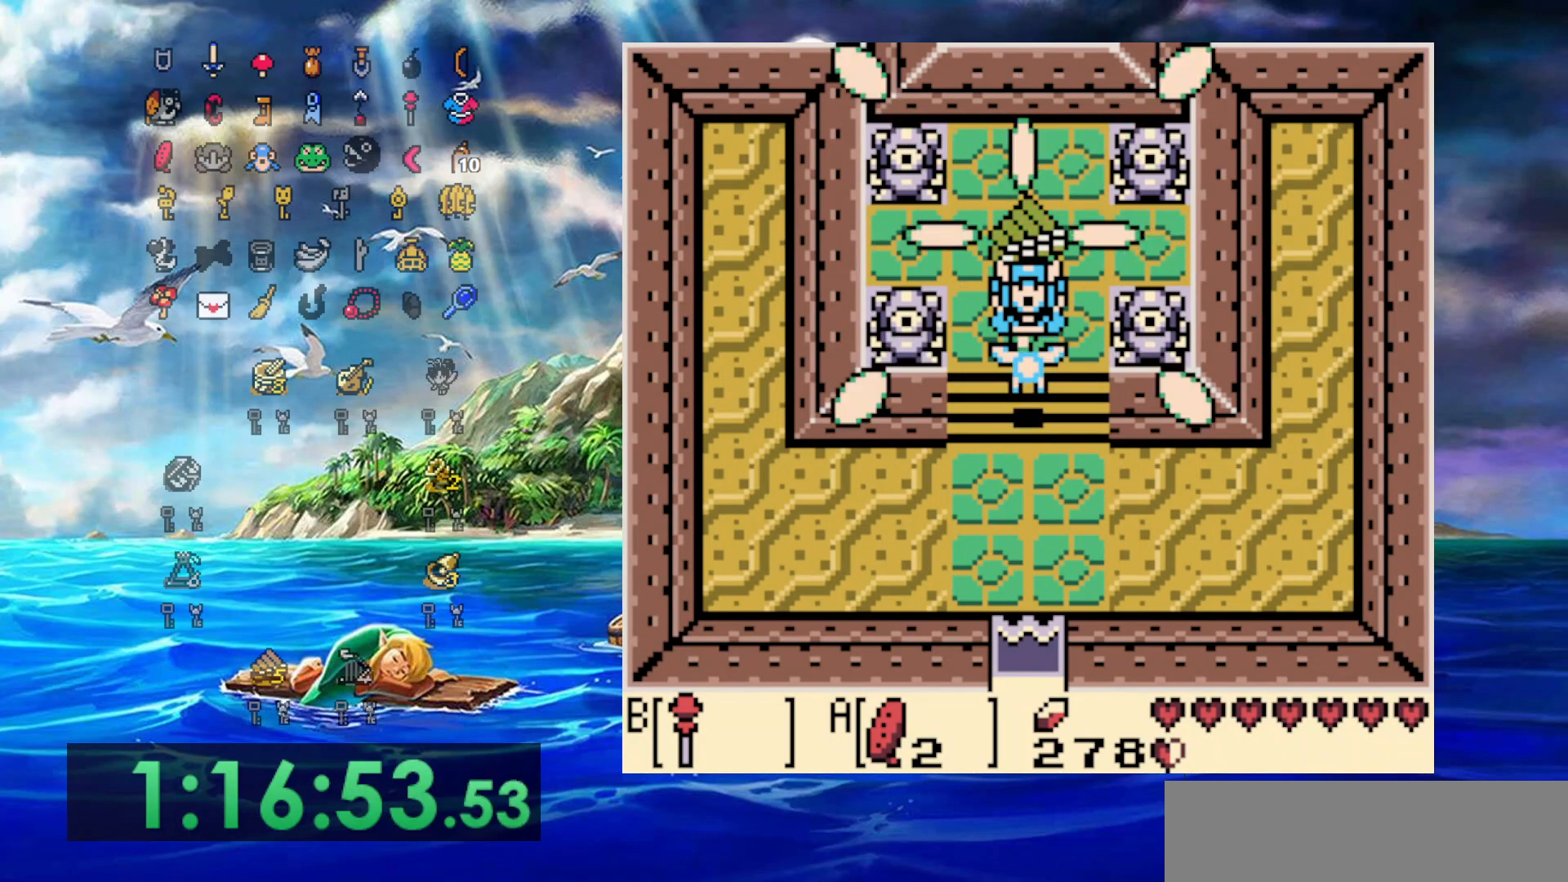
{"buttons": ["A"], "events": [[50, "A", "down"], [117, "A", "up"], [200, "A", "down"], [267, "A", "up"], [333, "A", "down"], [433, "A", "up"], [483, "A", "down"]]}
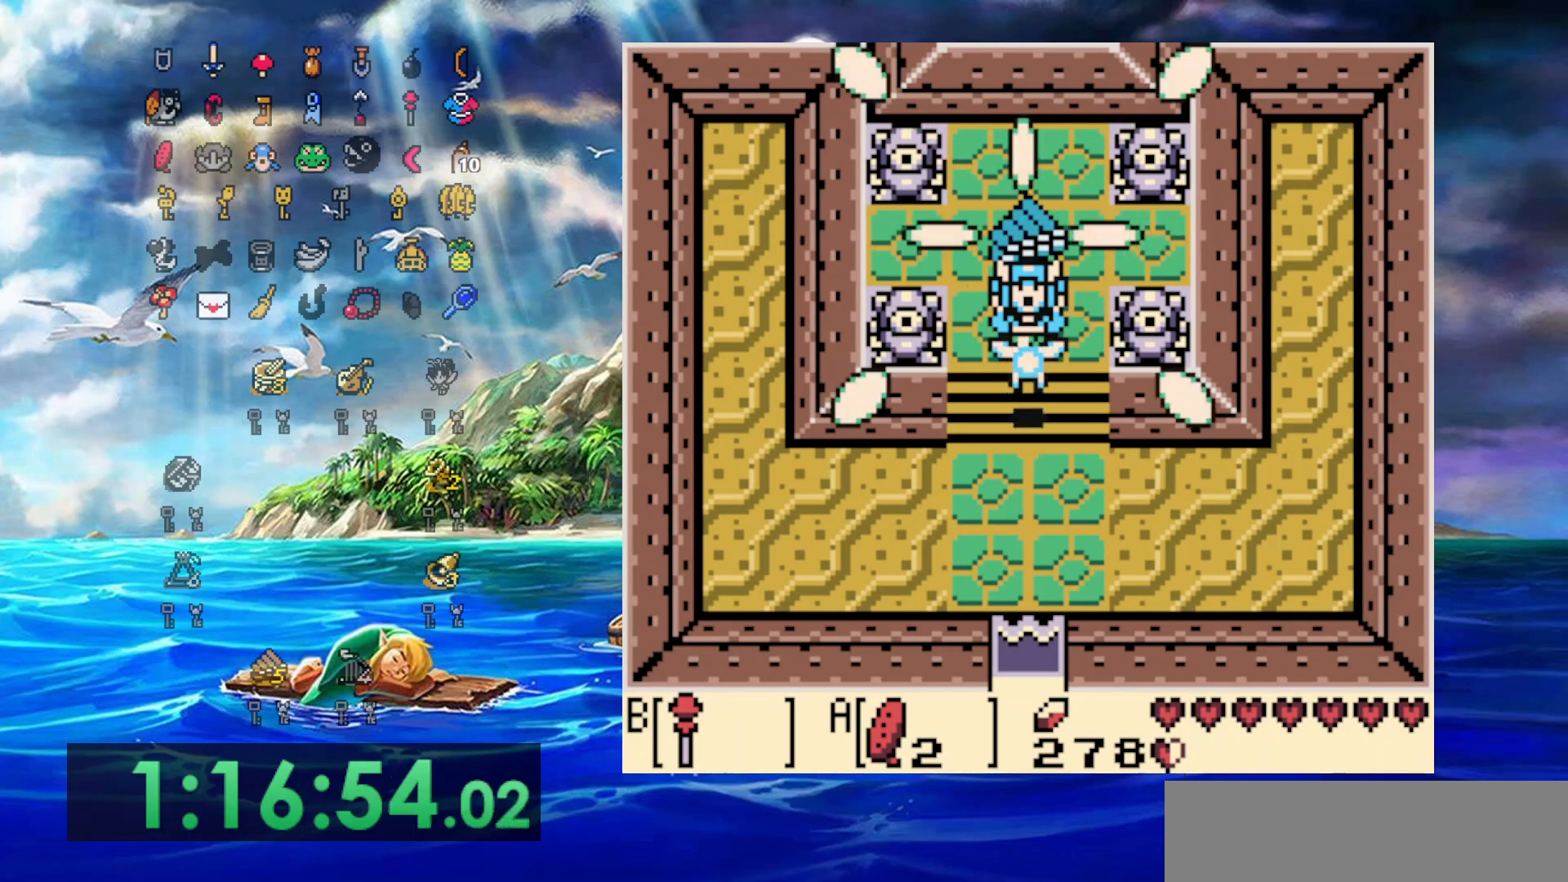
{"buttons": ["A"], "events": [[83, "A", "up"], [150, "A", "down"], [233, "A", "up"], [300, "A", "down"], [400, "A", "up"], [467, "A", "down"]]}
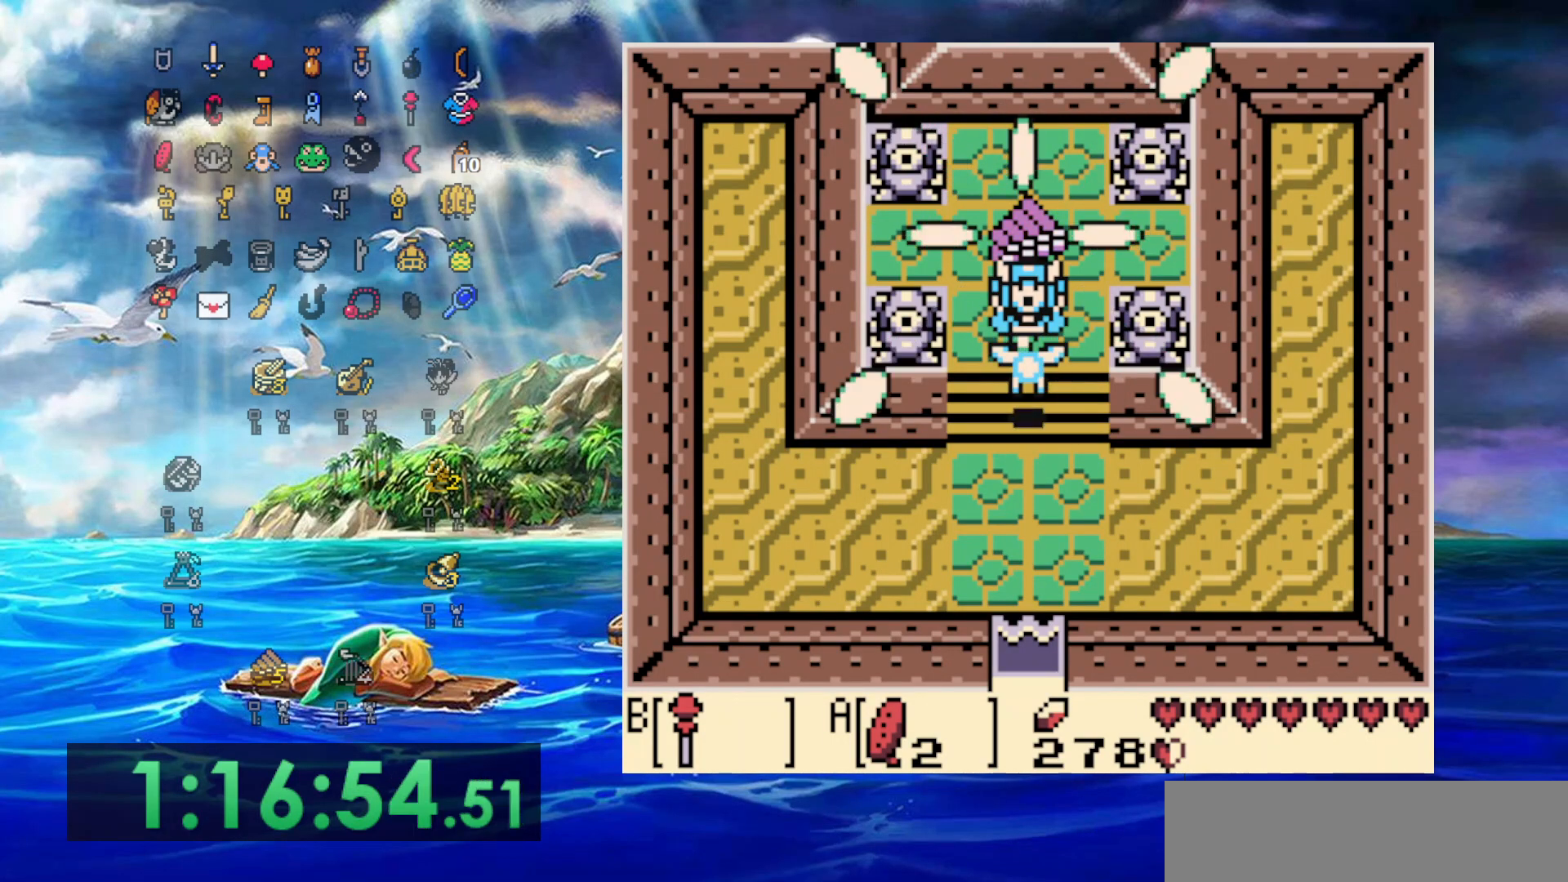
{"buttons": ["A"], "events": [[50, "A", "up"], [133, "A", "down"], [217, "A", "up"], [283, "A", "down"], [367, "A", "up"], [450, "A", "down"]]}
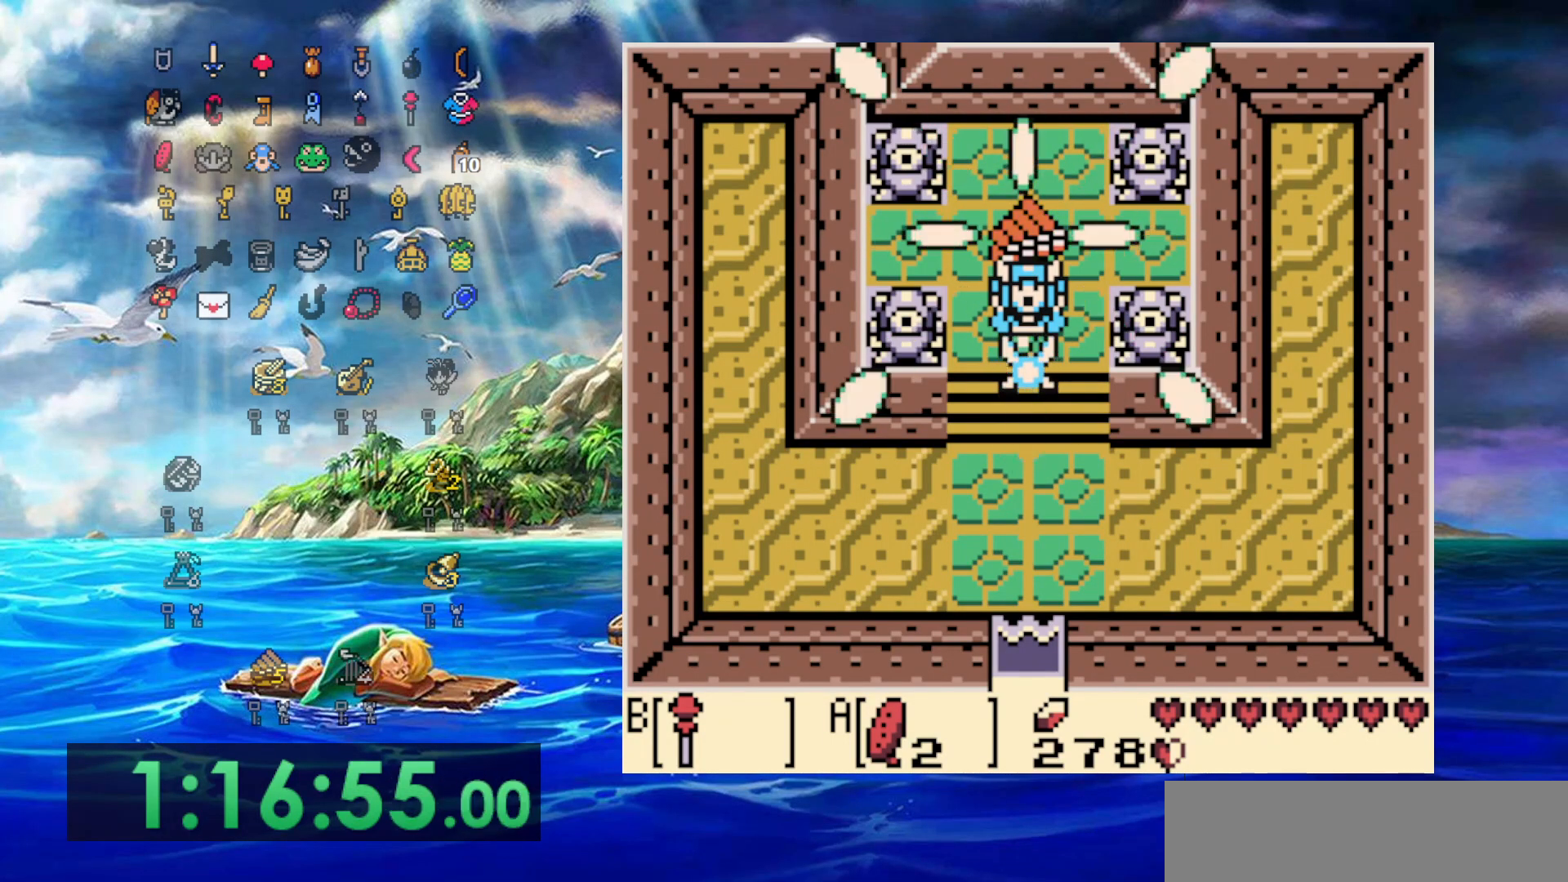
{"buttons": [], "events": [[17, "A", "up"], [117, "A", "down"], [200, "A", "up"], [267, "A", "down"], [333, "A", "up"], [433, "A", "down"], [500, "A", "up"]]}
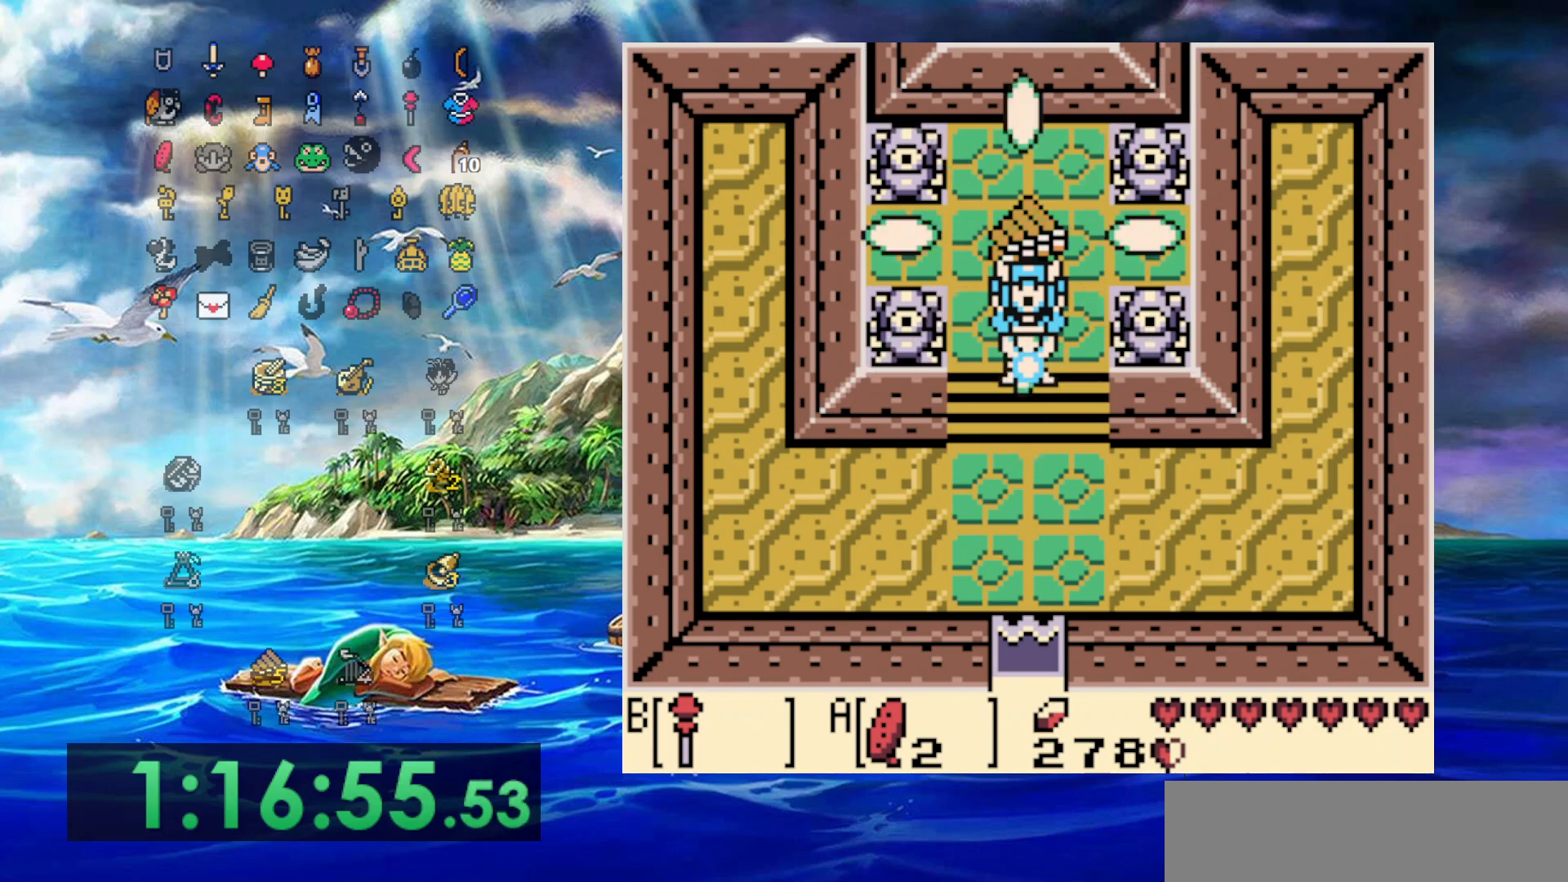
{"buttons": ["A"], "events": [[83, "A", "down"], [200, "A", "up"], [267, "A", "down"], [350, "A", "up"], [450, "A", "down"]]}
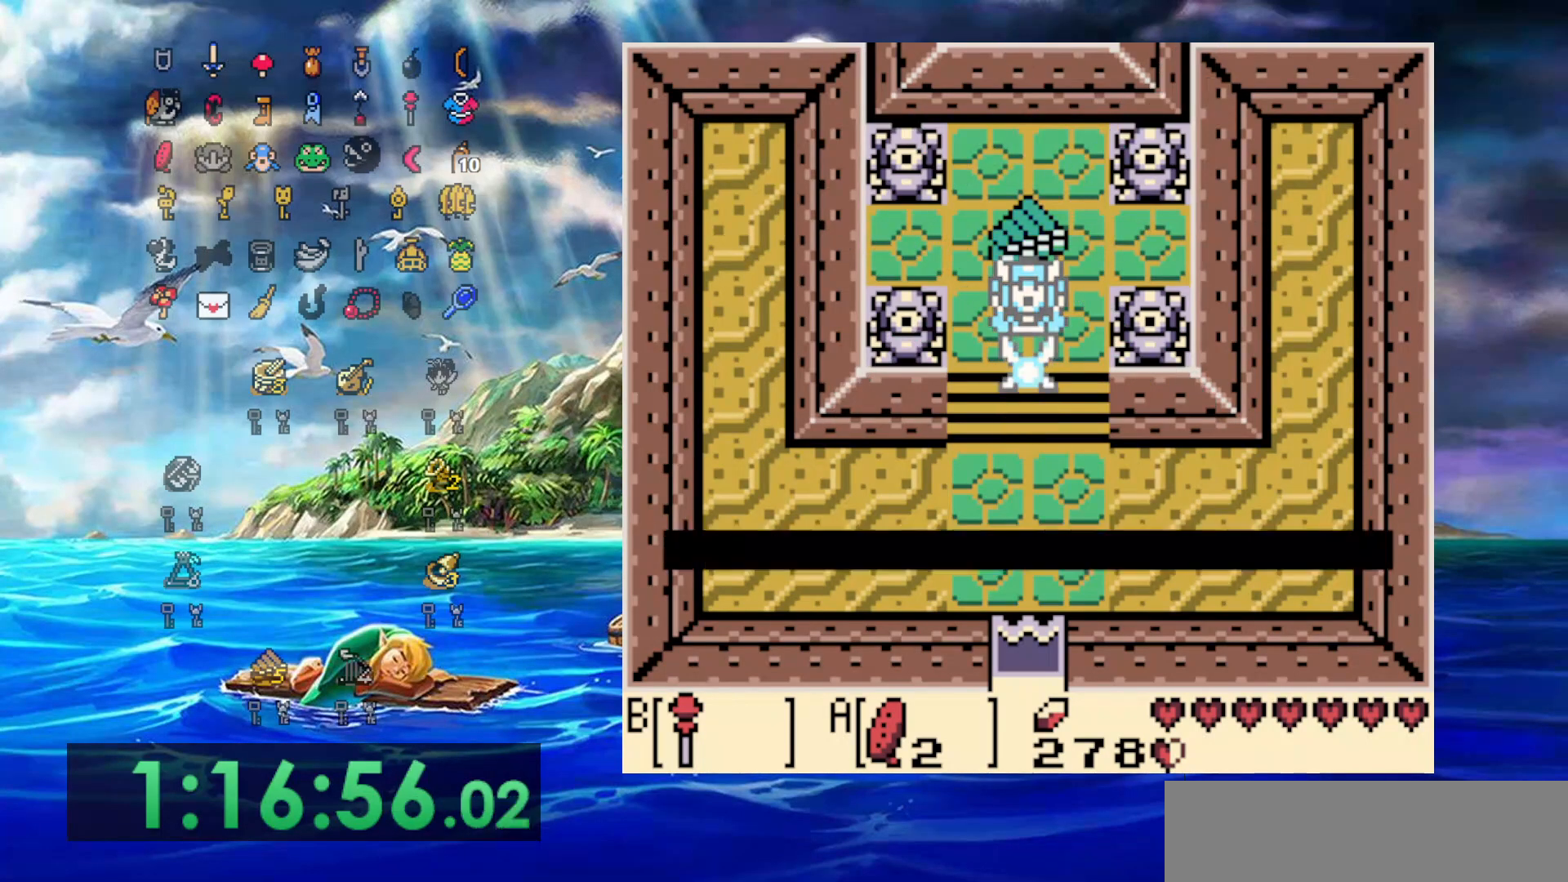
{"buttons": ["A"], "events": [[67, "A", "up"], [133, "A", "down"], [233, "A", "up"], [300, "A", "down"], [433, "A", "up"], [500, "A", "down"]]}
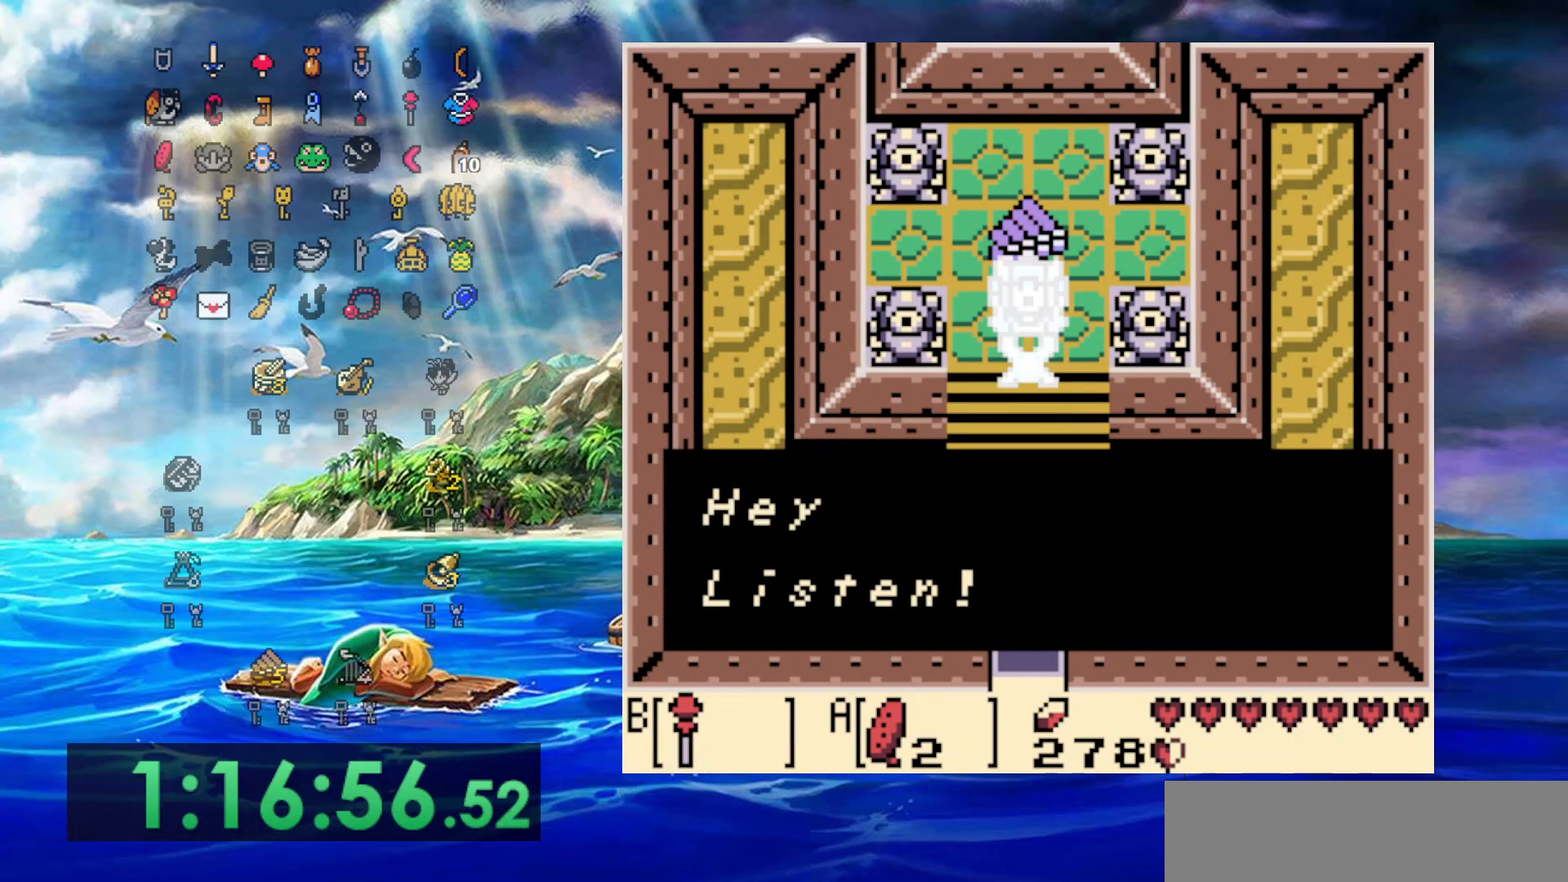
{"buttons": [], "events": [[100, "A", "up"], [167, "A", "down"], [283, "A", "up"], [350, "A", "down"], [467, "A", "up"]]}
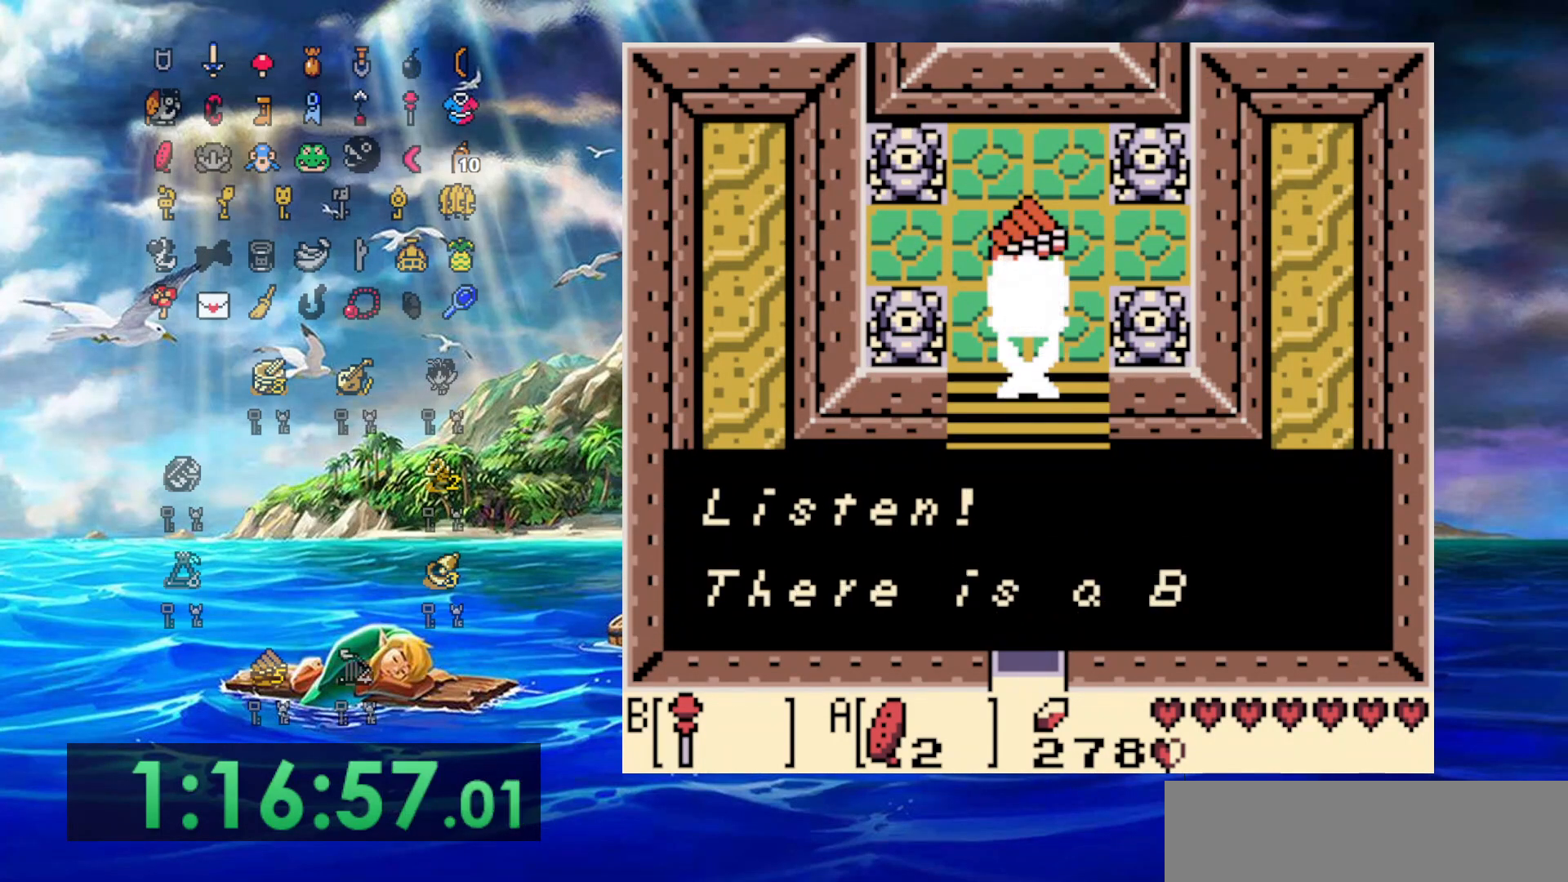
{"buttons": [], "events": [[33, "A", "down"], [133, "A", "up"], [200, "A", "down"], [300, "A", "up"], [383, "A", "down"], [500, "A", "up"]]}
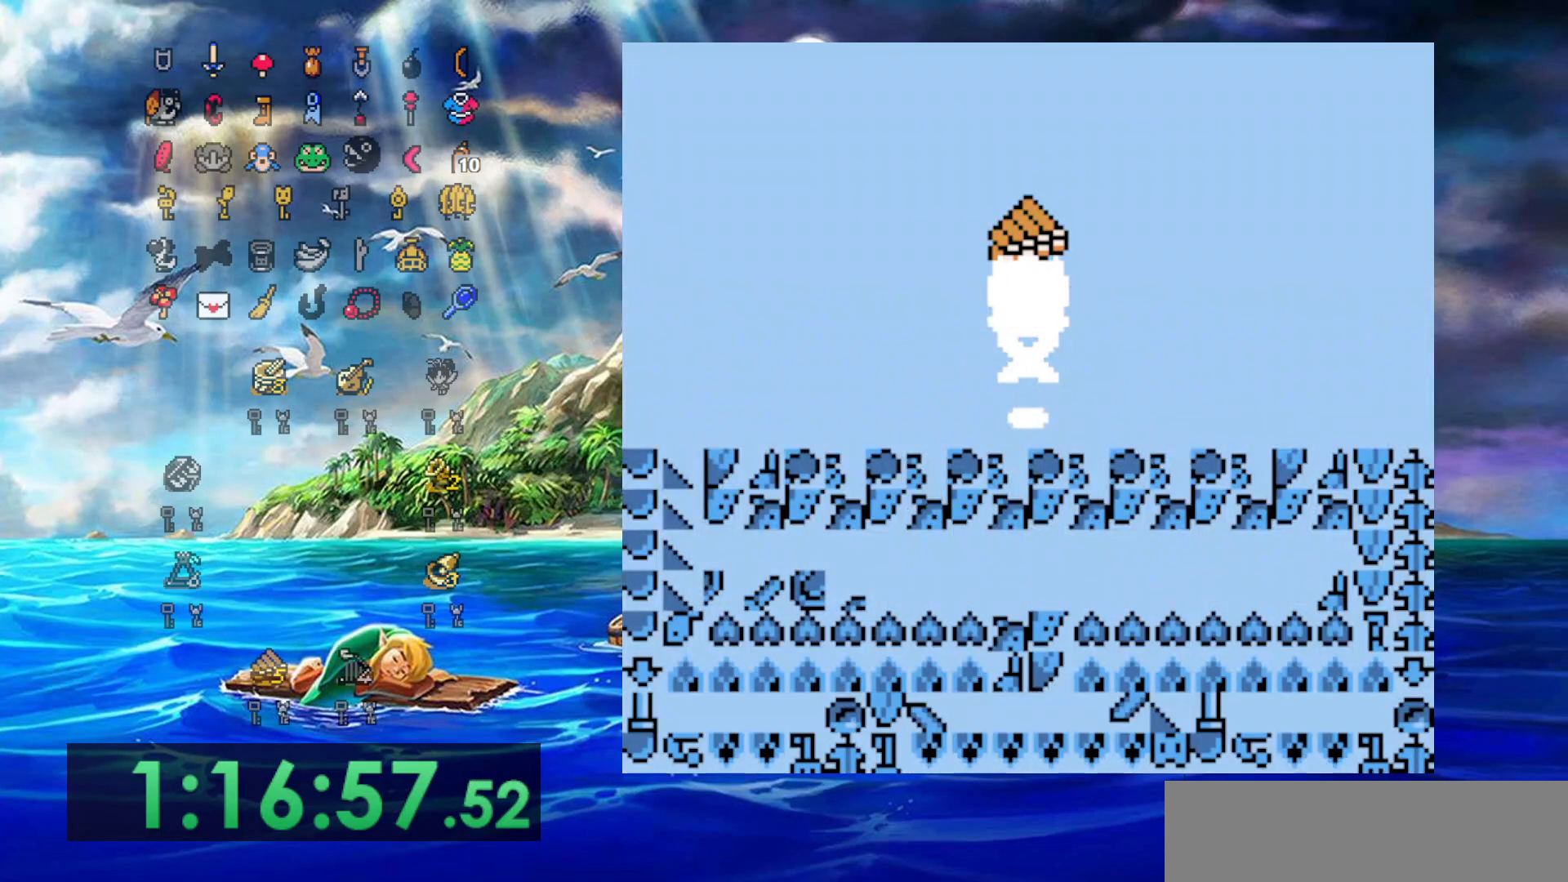
{"buttons": [], "events": [[283, "A", "down"], [500, "A", "up"]]}
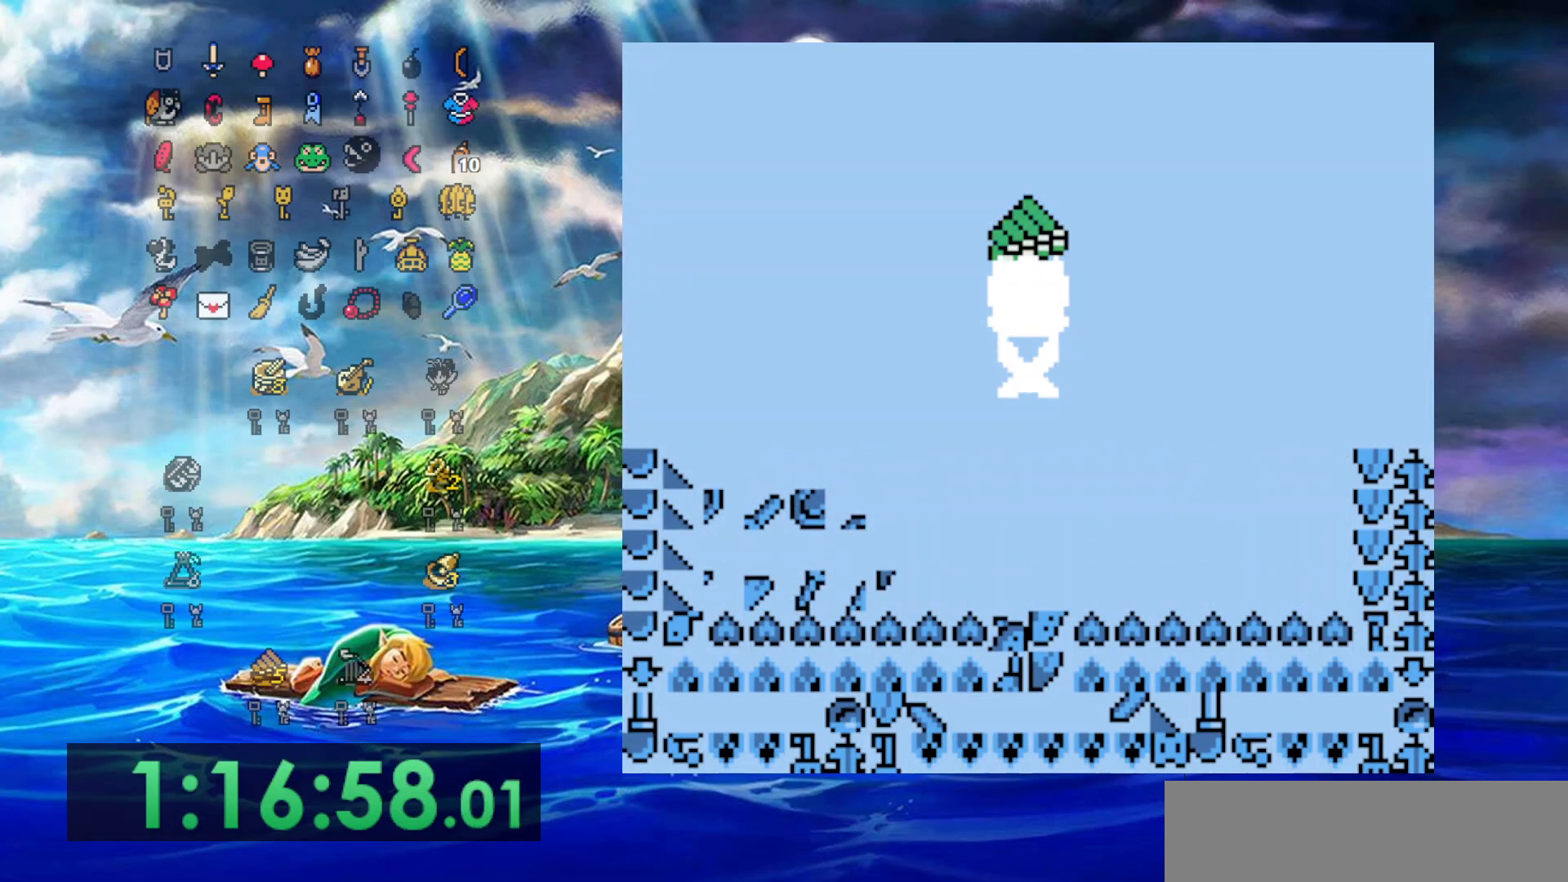
{"buttons": [], "events": [[250, "A", "down"], [467, "A", "up"]]}
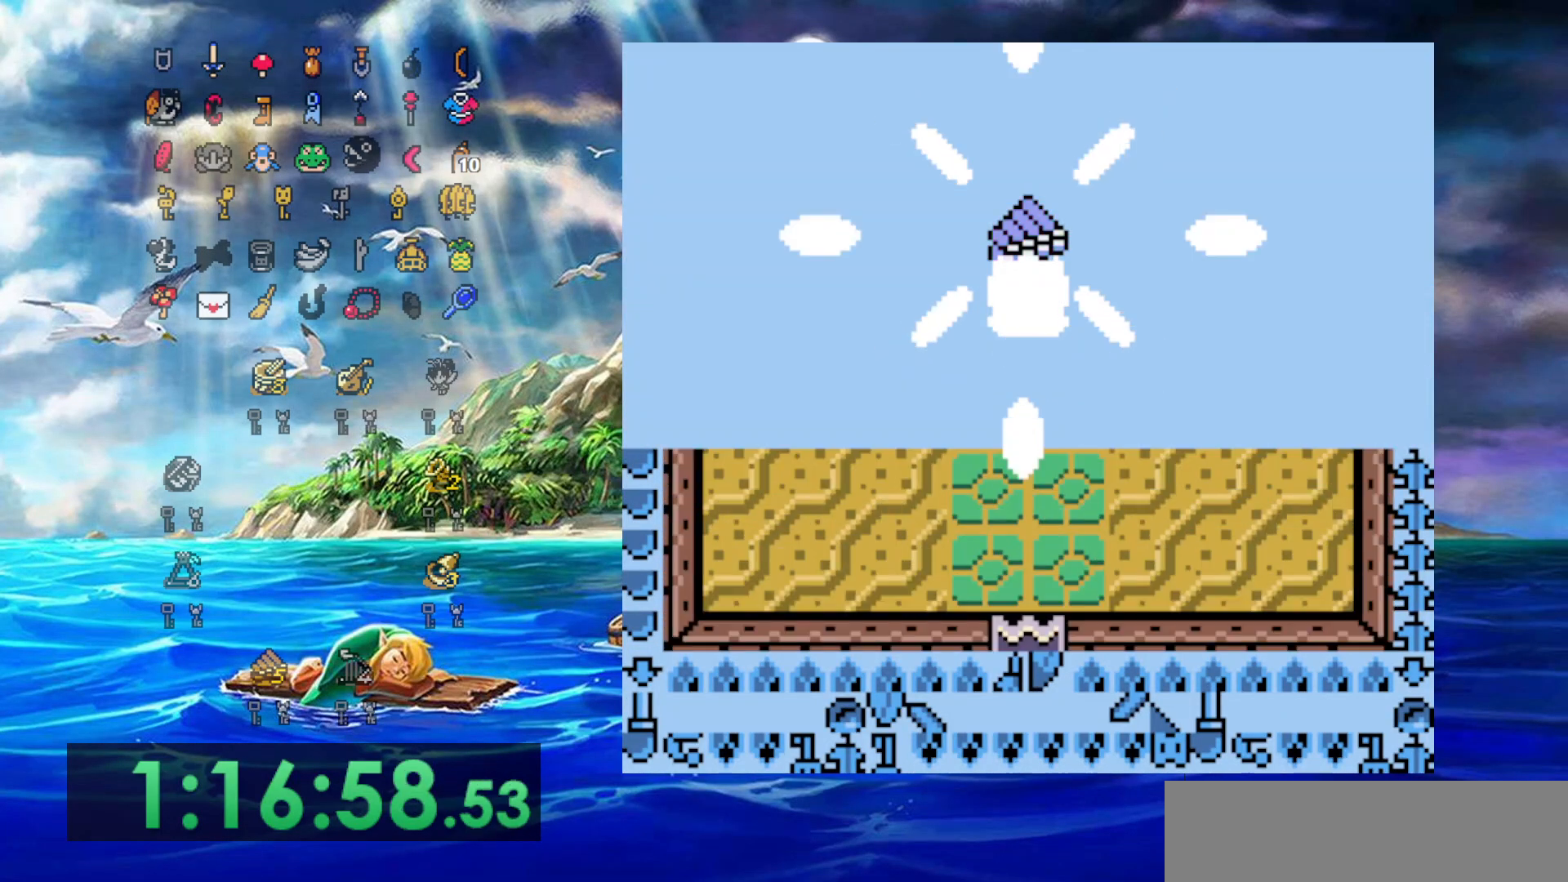
{"buttons": [], "events": []}
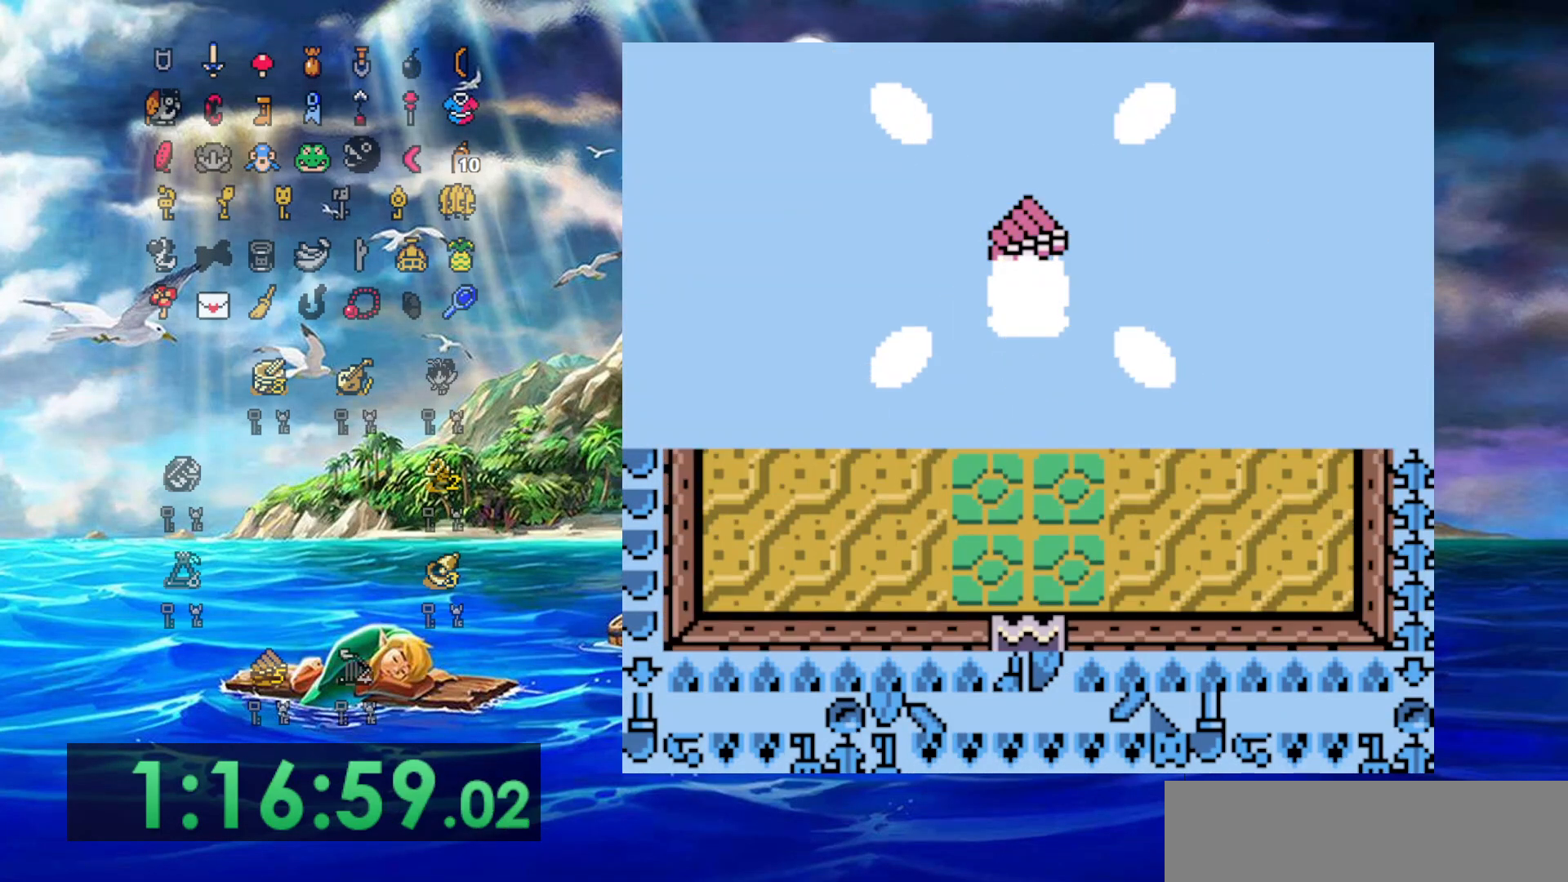
{"buttons": [], "events": []}
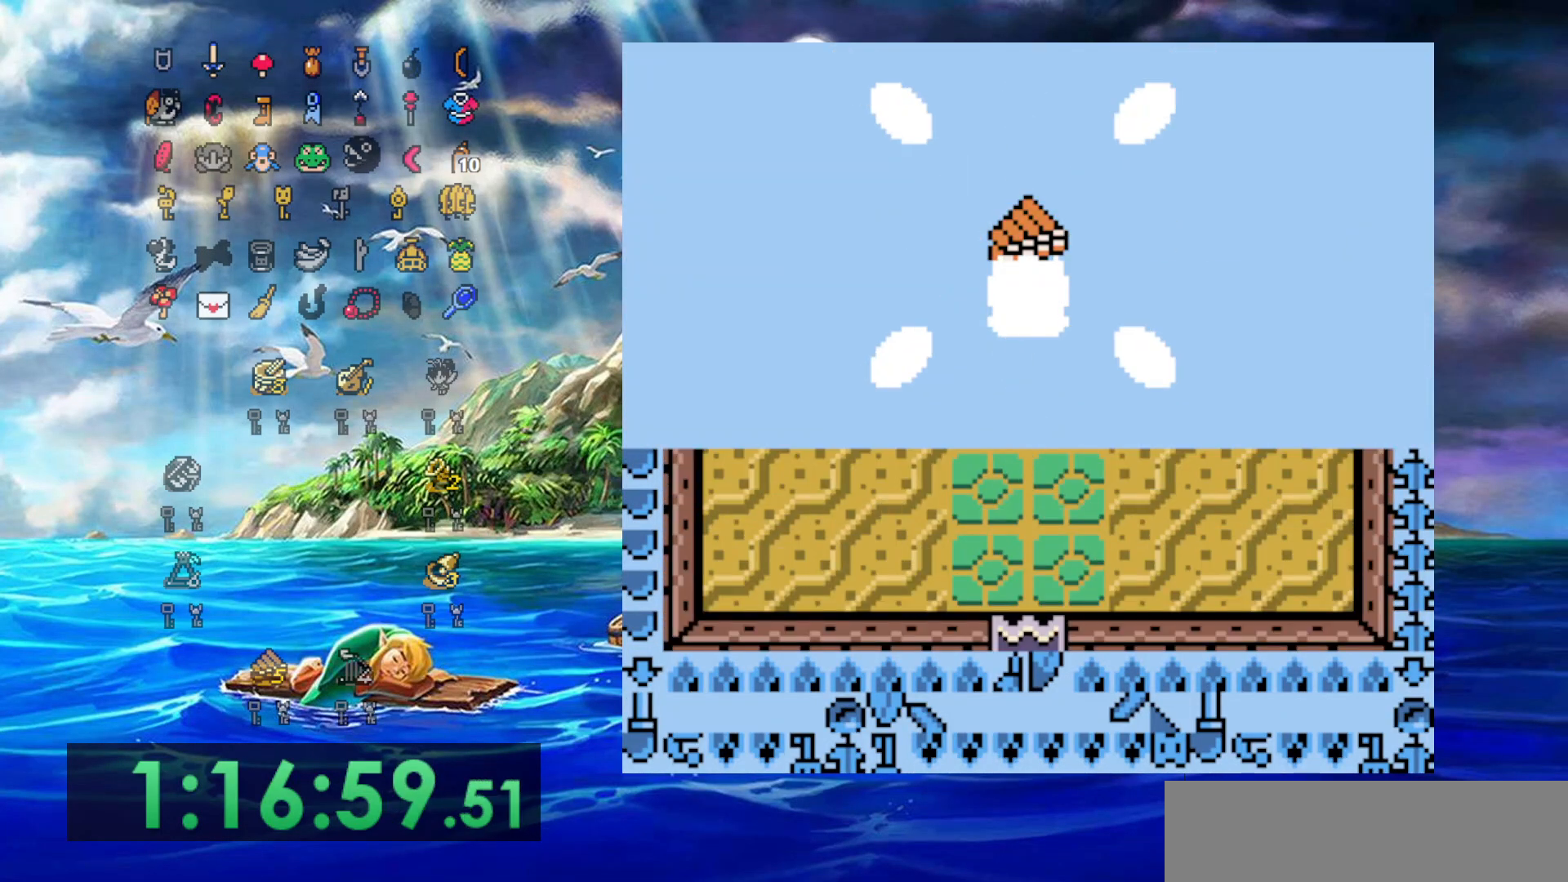
{"buttons": [], "events": [[200, "A", "down"], [350, "A", "up"]]}
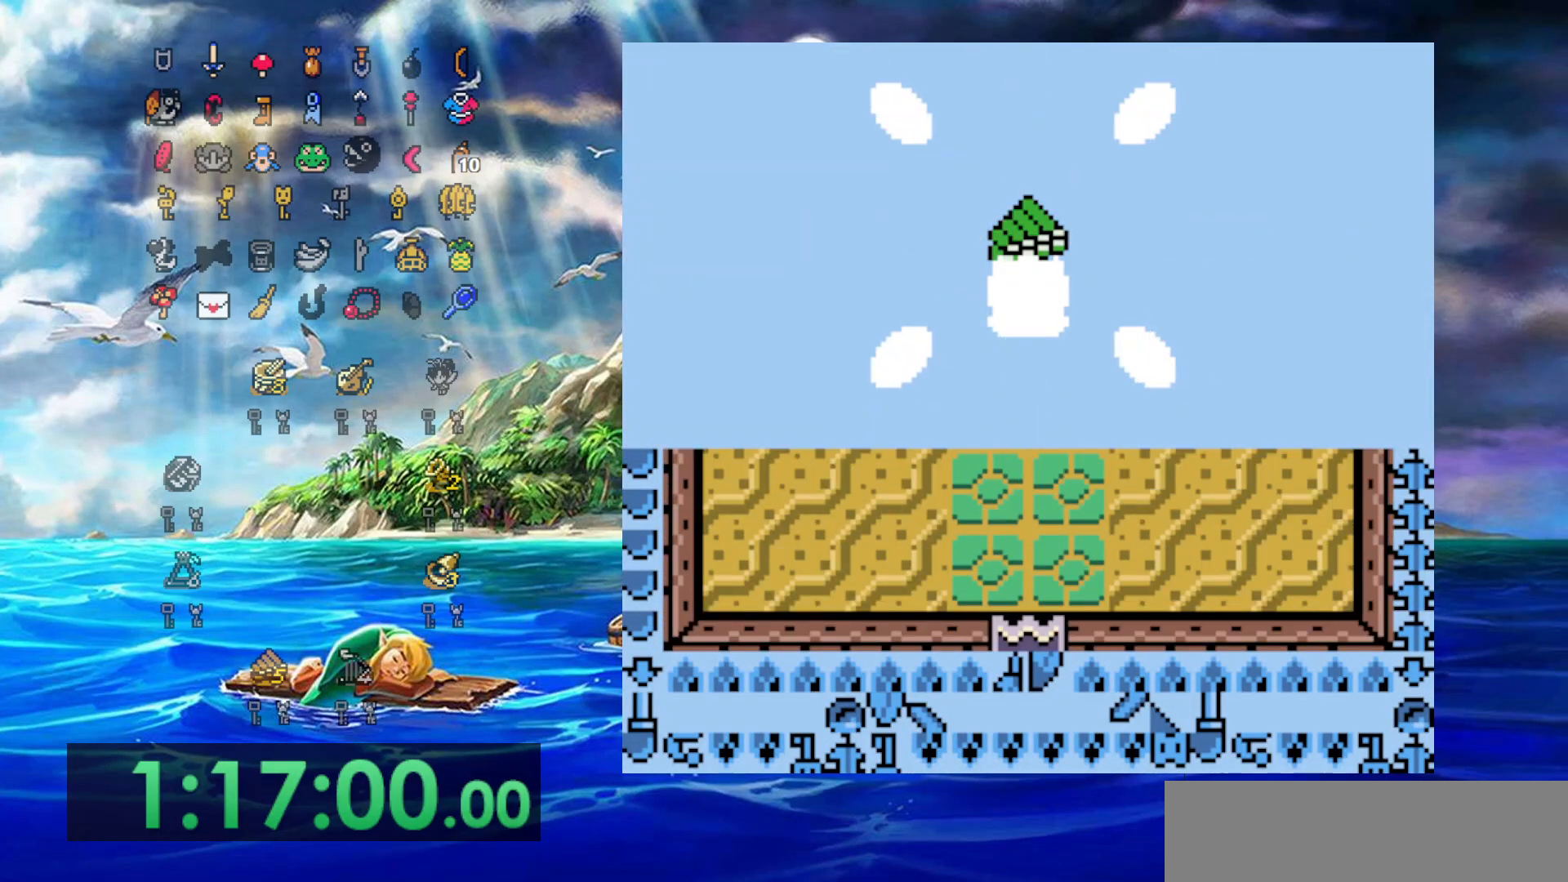
{"buttons": [], "events": []}
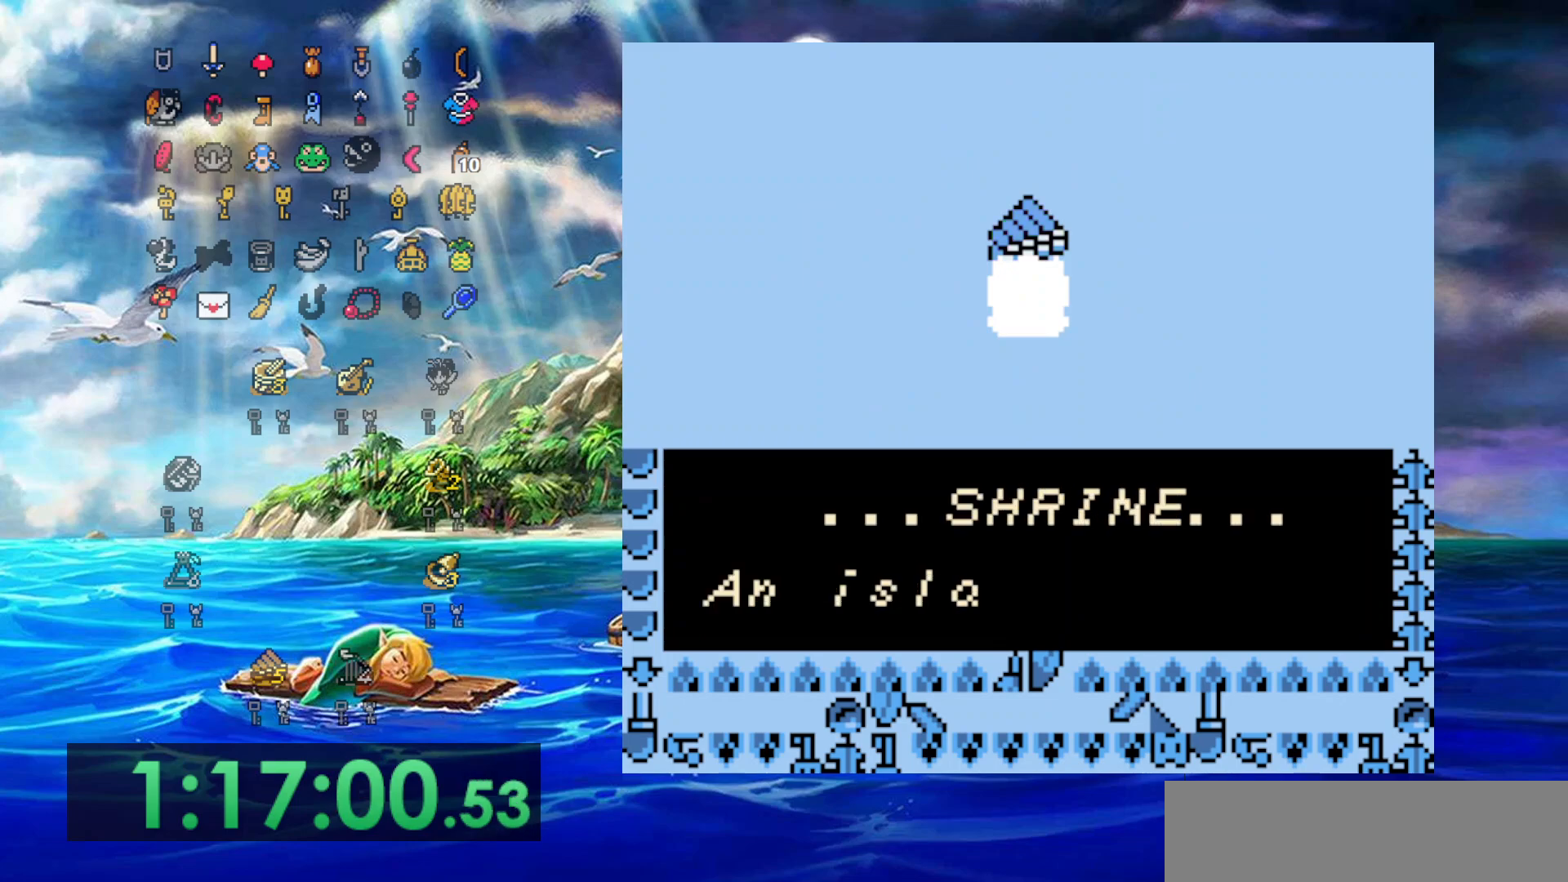
{"buttons": [], "events": [[283, "A", "down"], [433, "A", "up"]]}
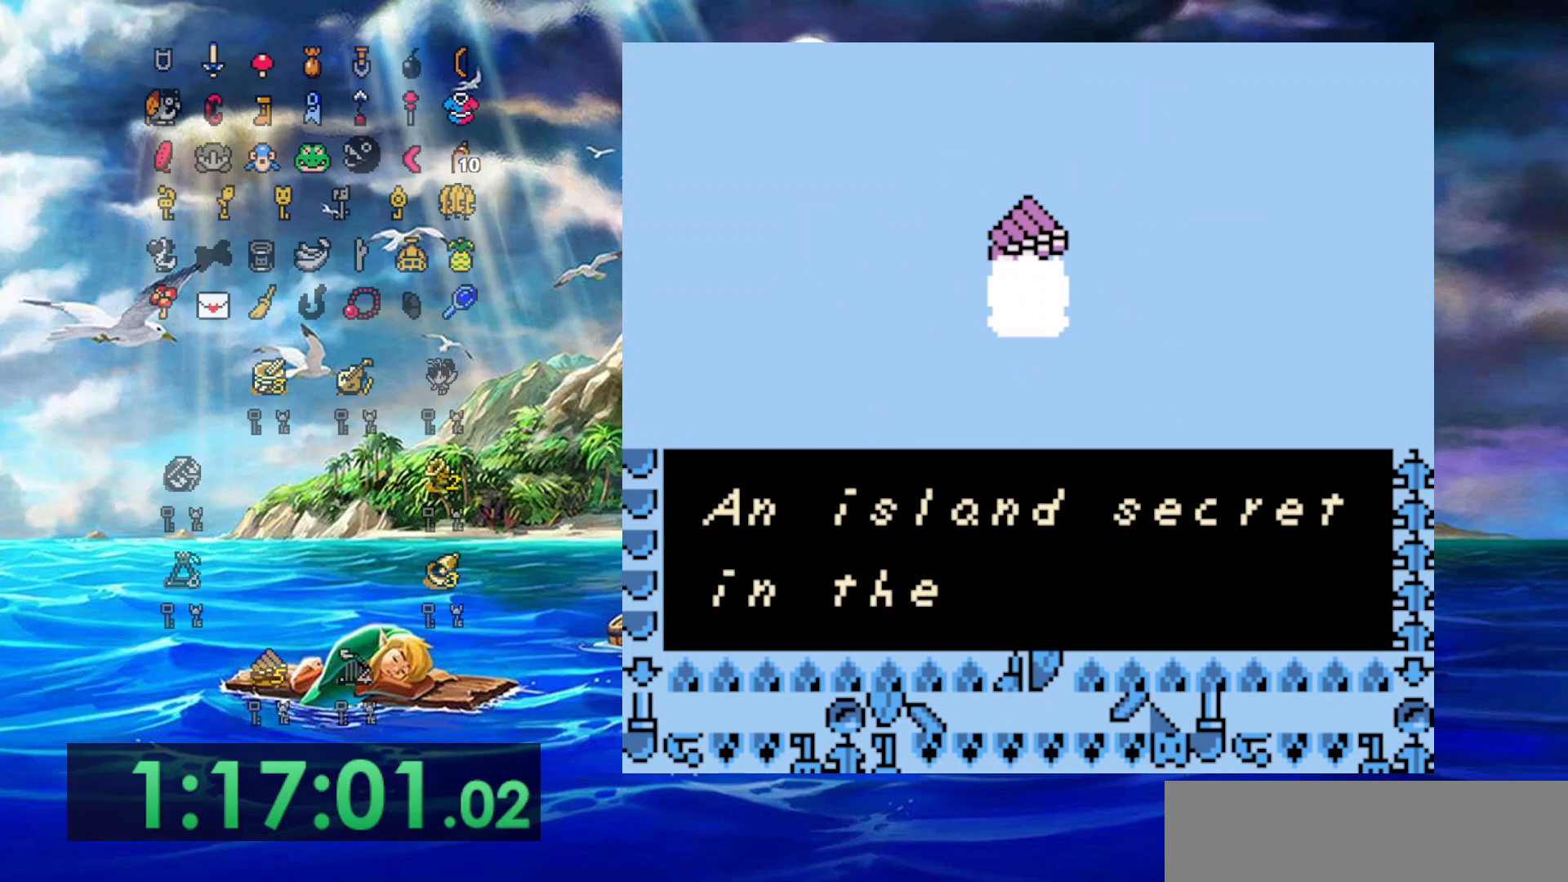
{"buttons": [], "events": [[267, "A", "down"], [483, "A", "up"]]}
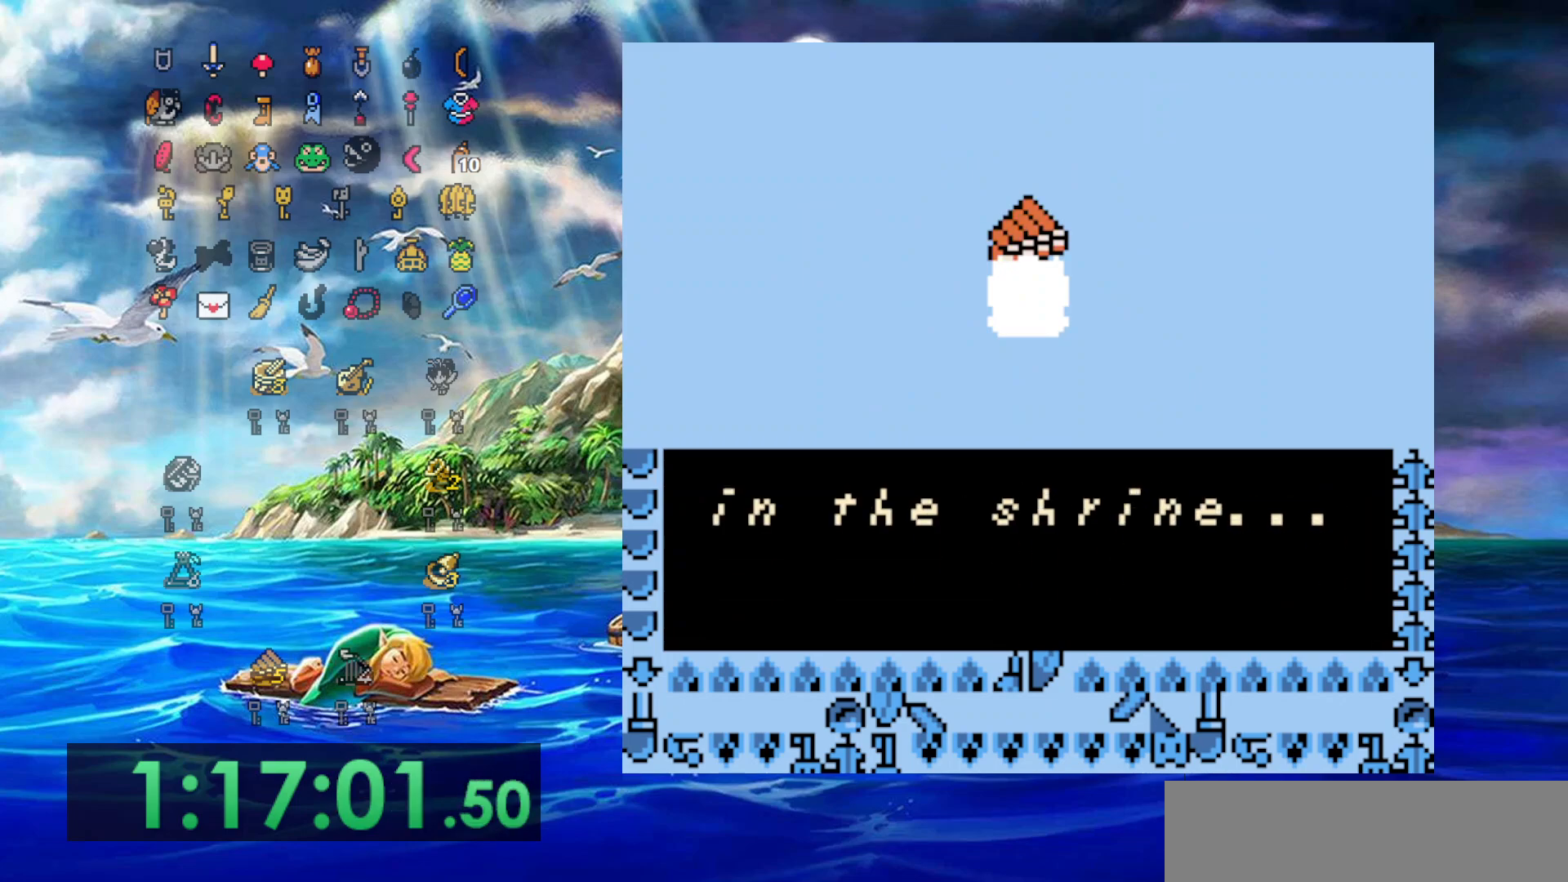
{"buttons": [], "events": [[150, "A", "down"], [400, "A", "up"]]}
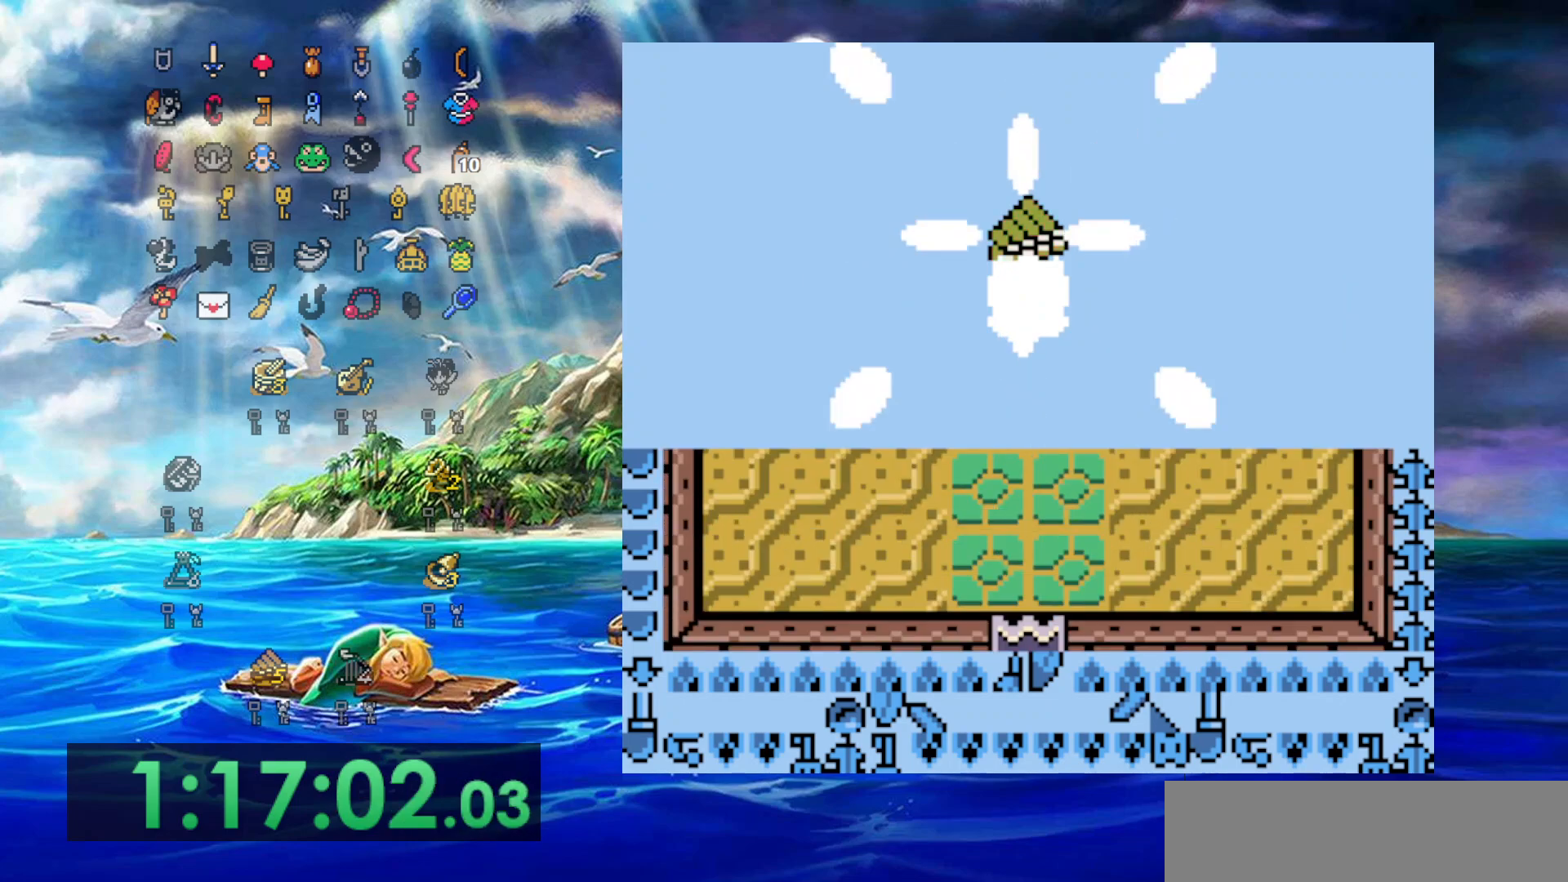
{"buttons": [], "events": []}
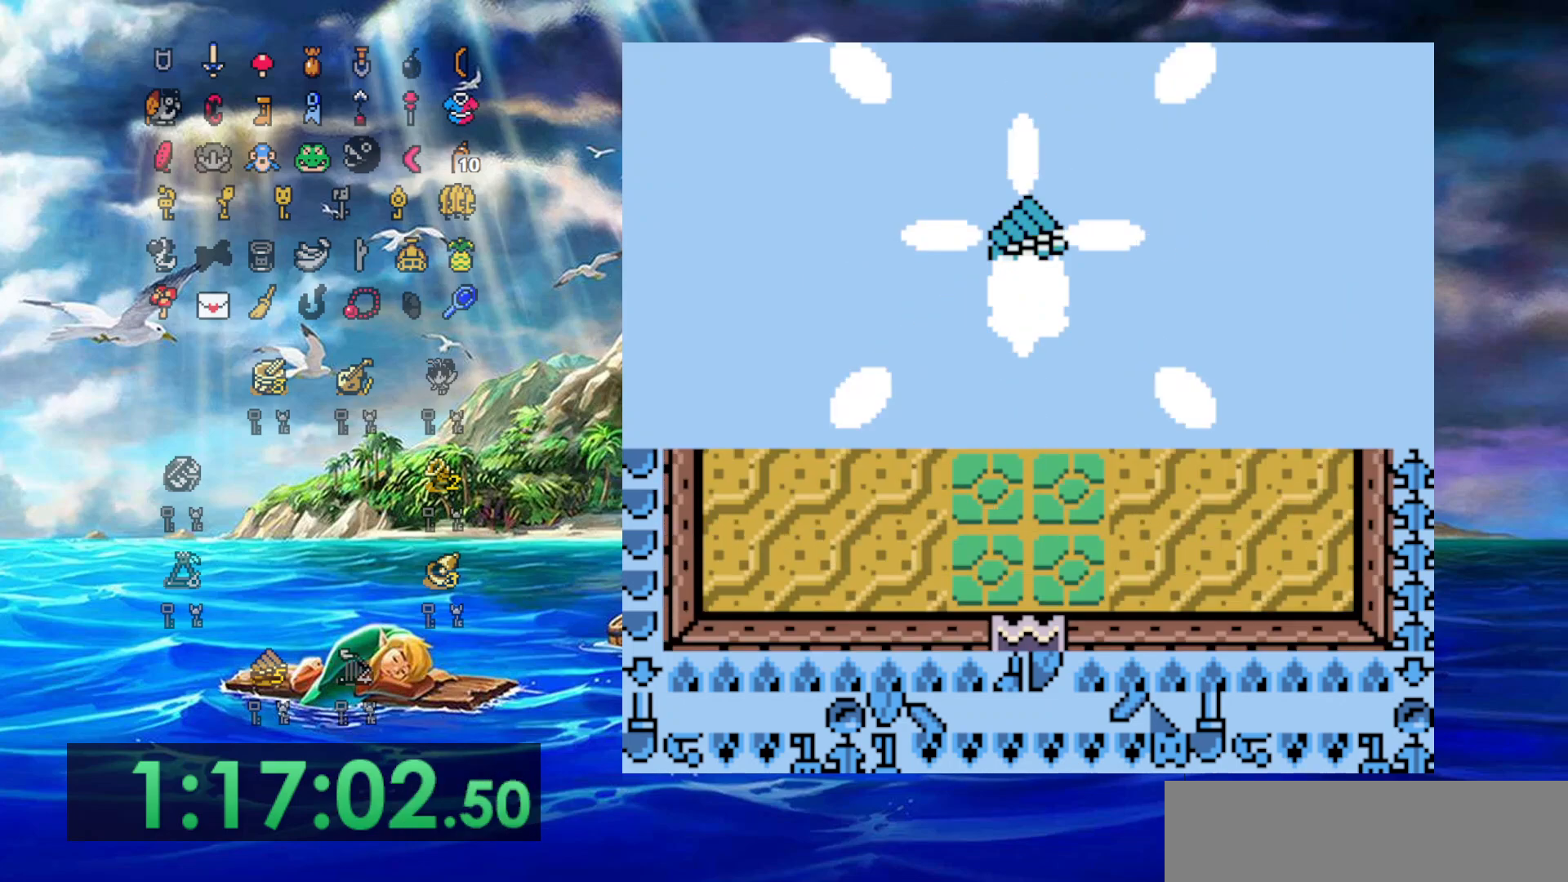
{"buttons": [], "events": []}
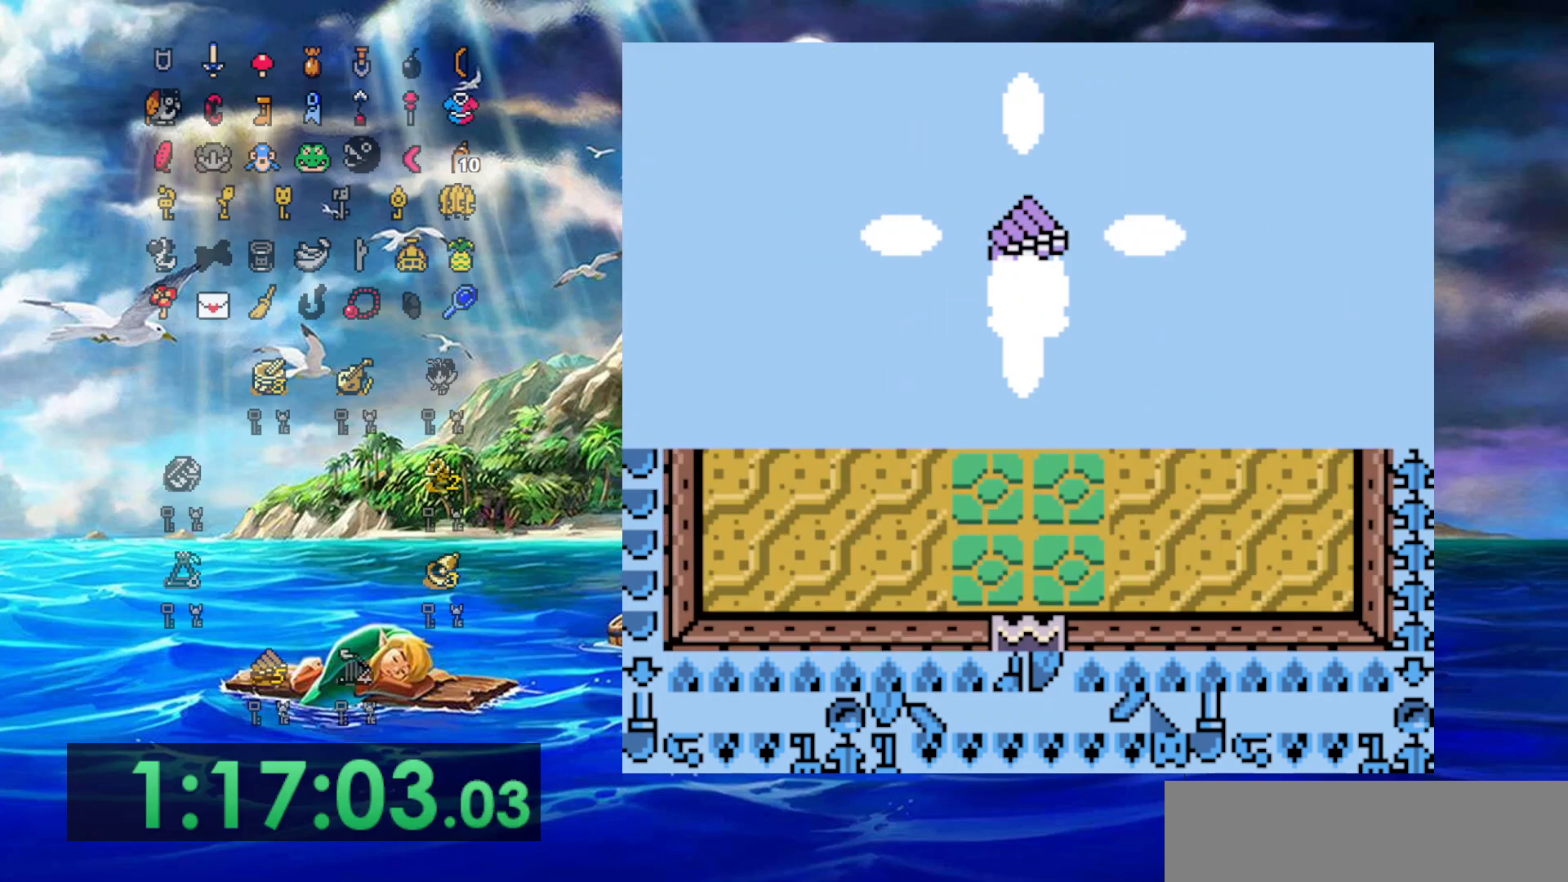
{"buttons": ["A"], "events": [[183, "DPAD_DOWN", "down"], [333, "DPAD_DOWN", "up"], [467, "A", "down"]]}
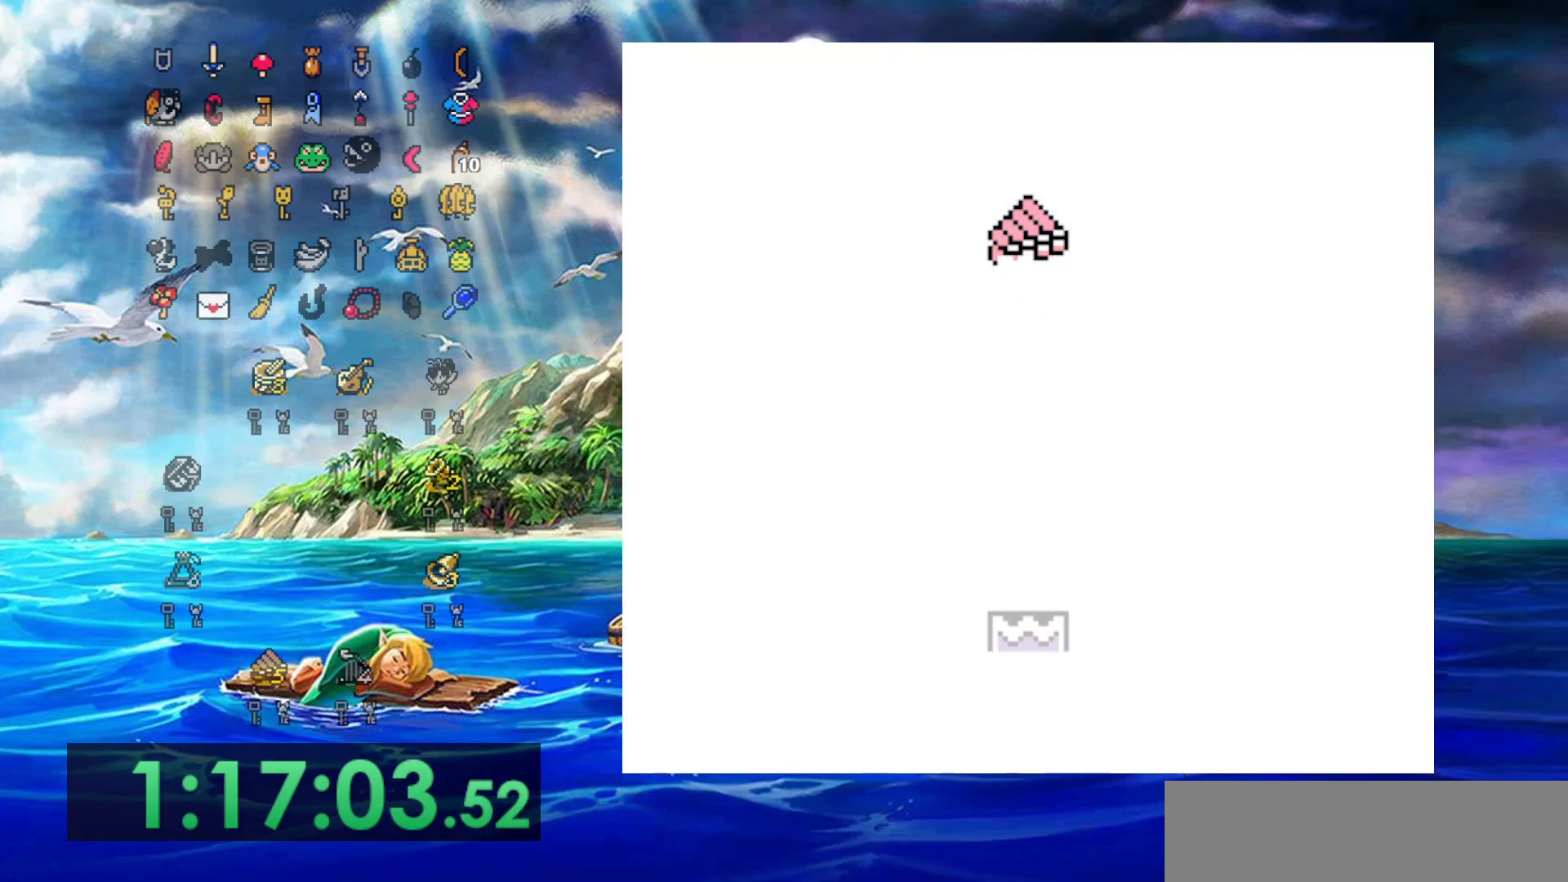
{"buttons": [], "events": [[133, "A", "up"]]}
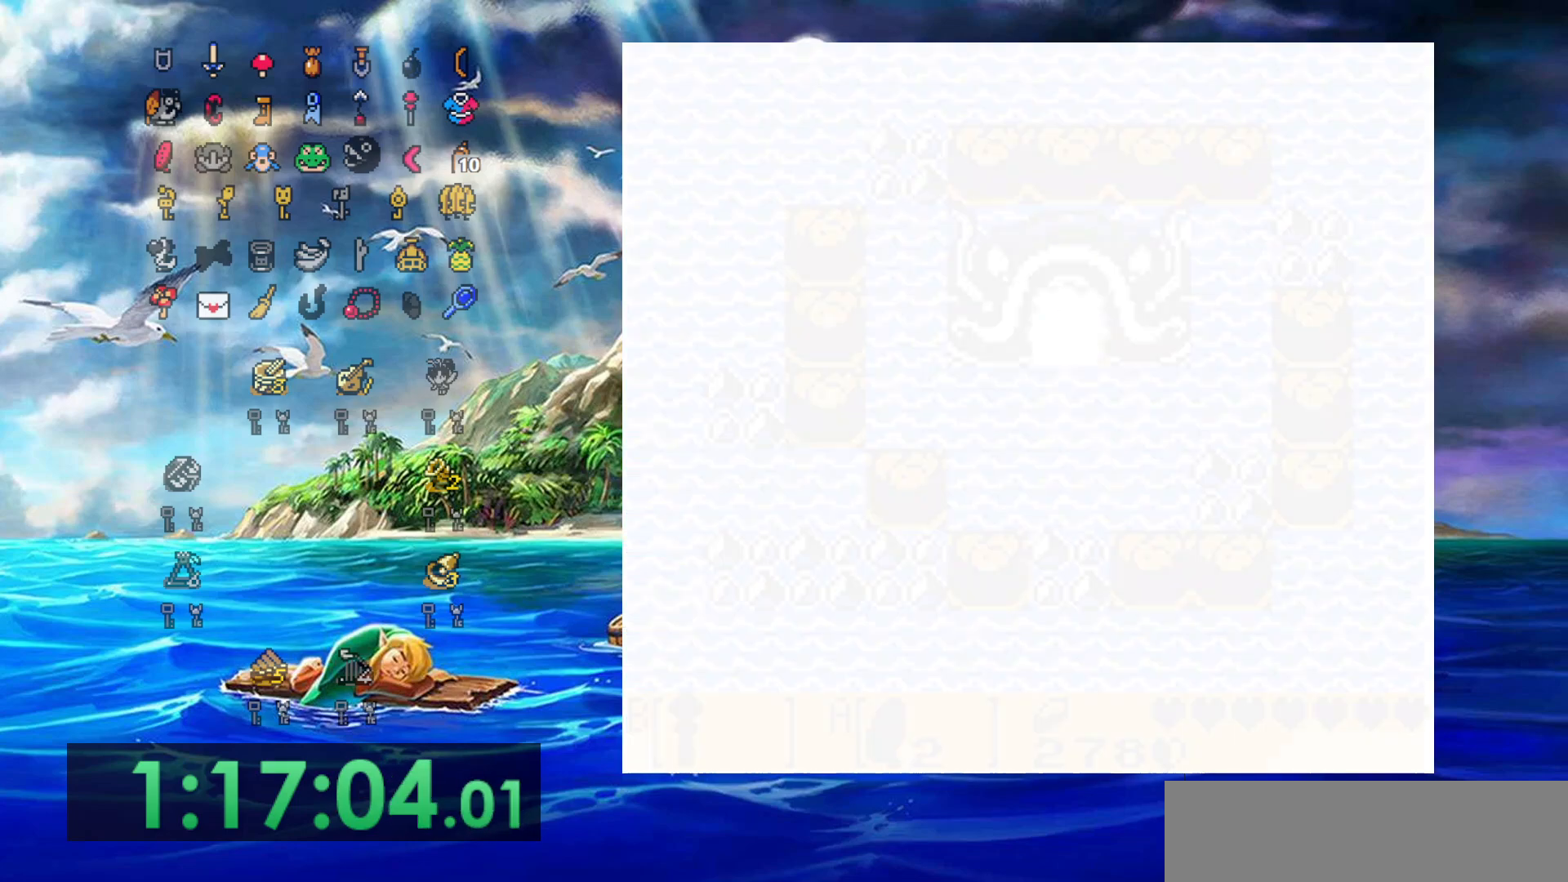
{"buttons": [], "events": [[217, "A", "down"], [300, "A", "up"], [367, "A", "down"], [483, "A", "up"]]}
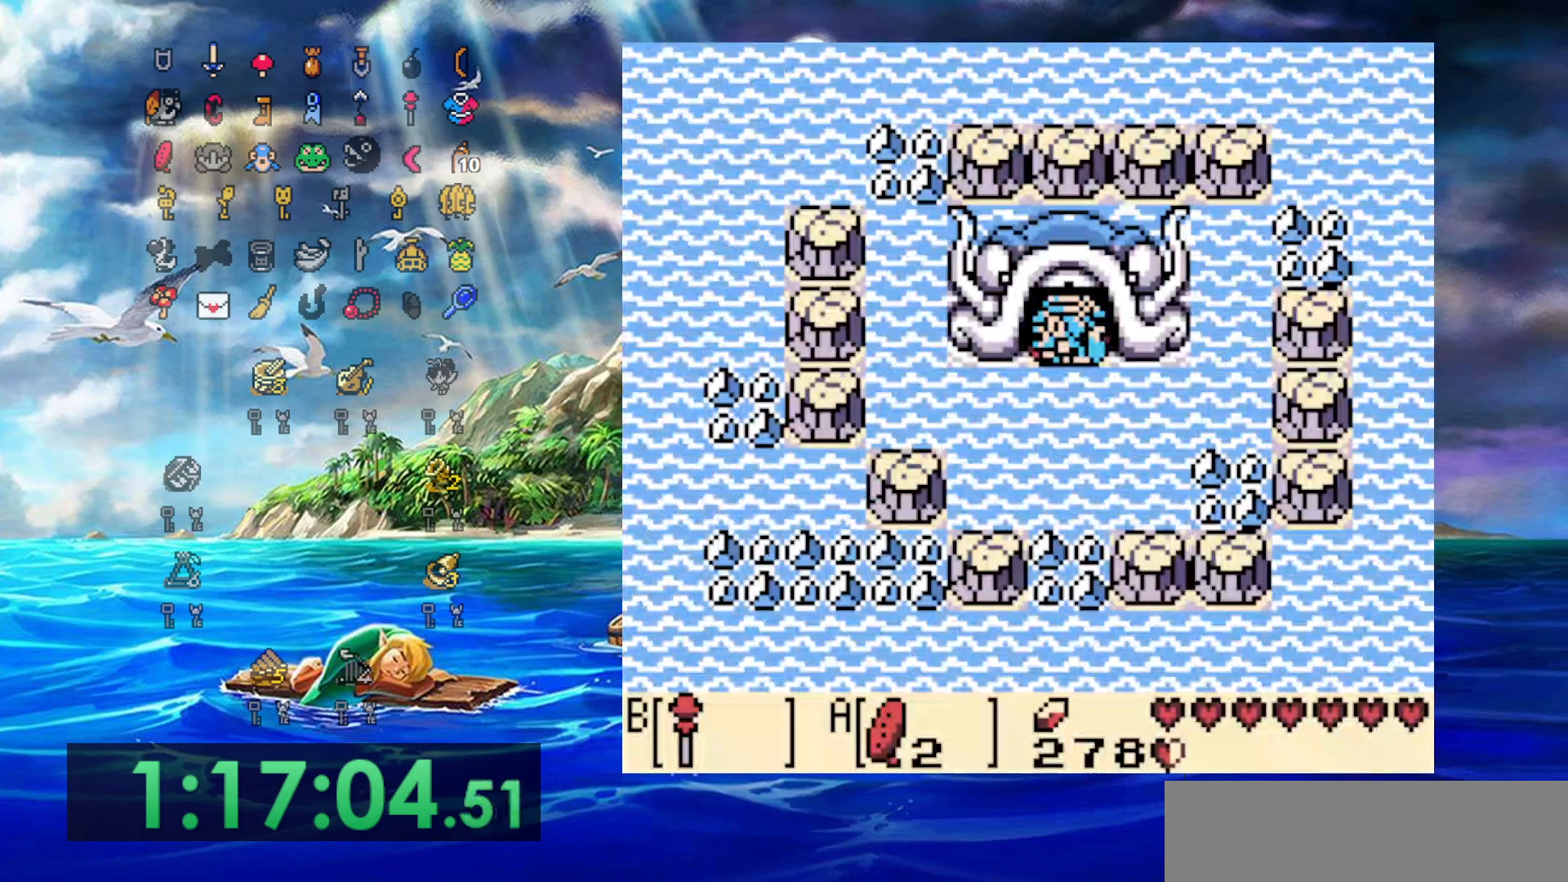
{"buttons": [], "events": [[33, "A", "down"], [150, "A", "up"]]}
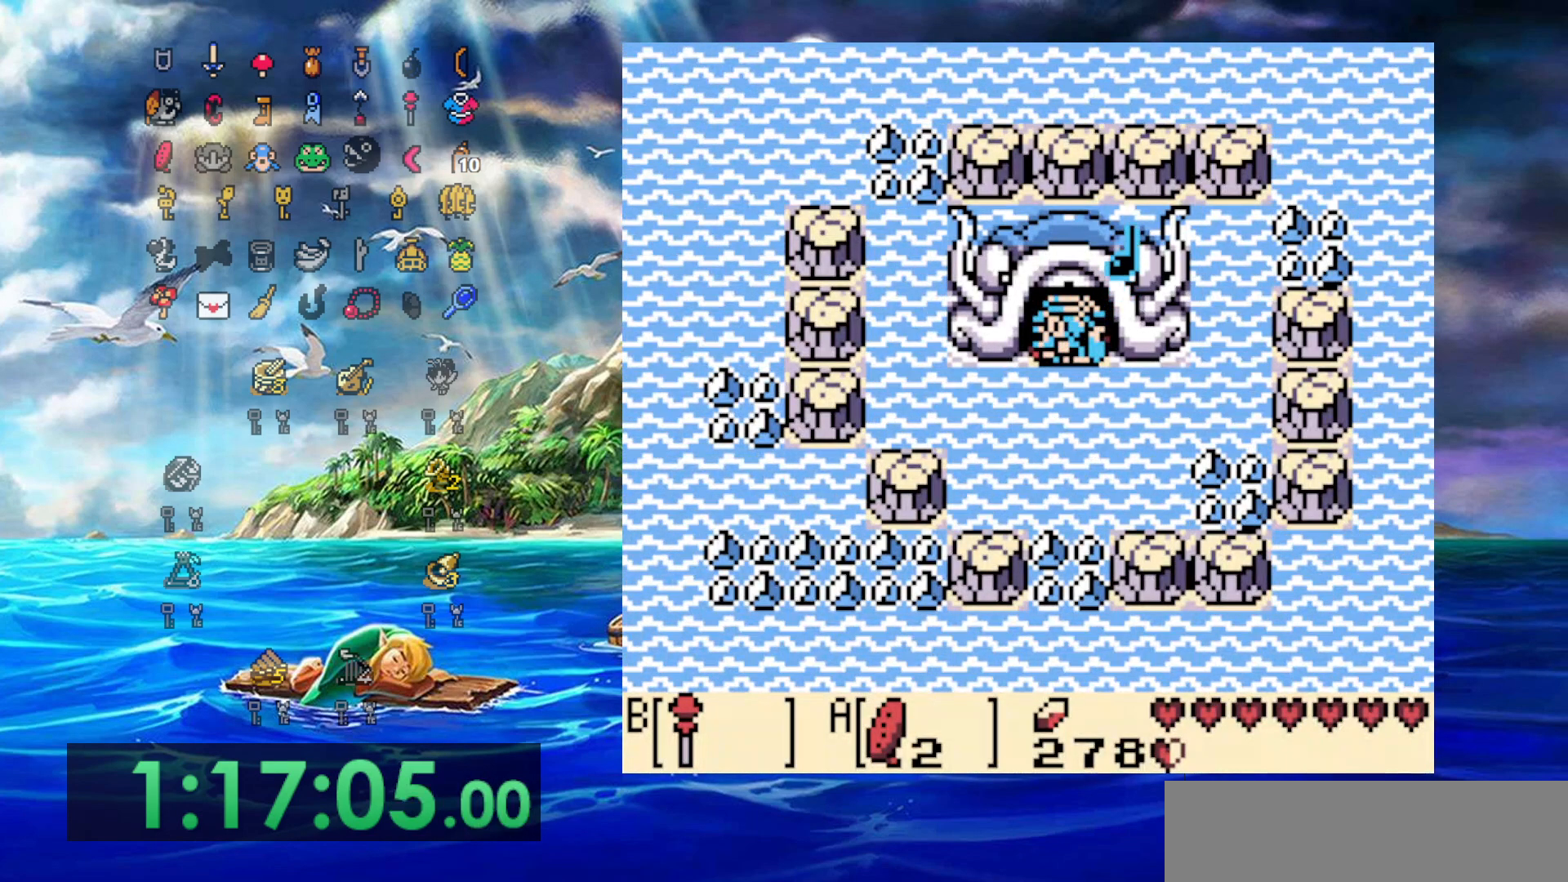
{"buttons": [], "events": []}
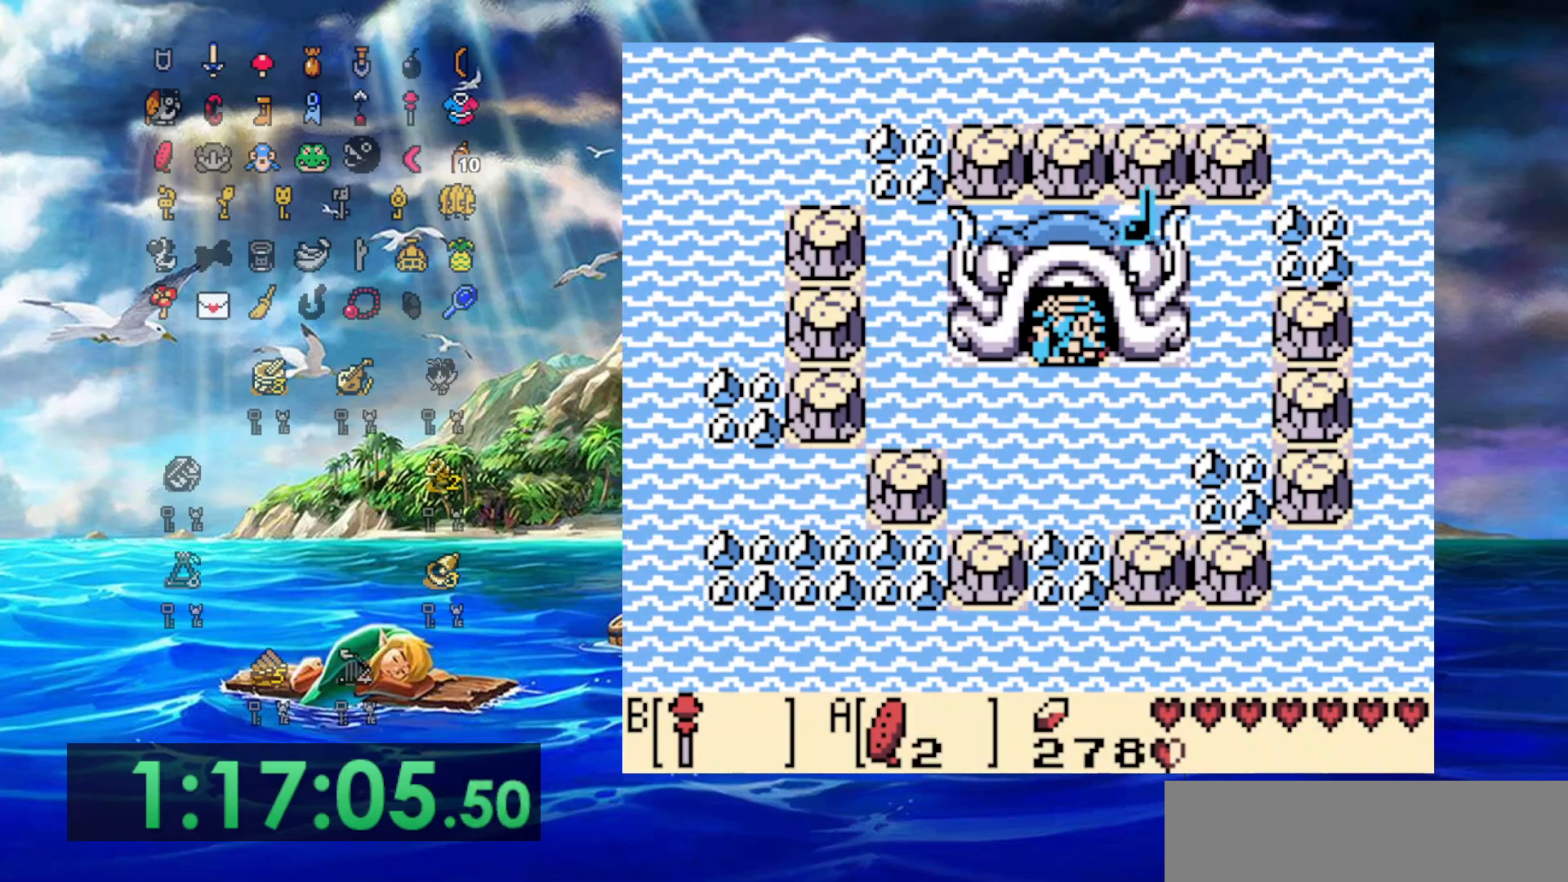
{"buttons": [], "events": []}
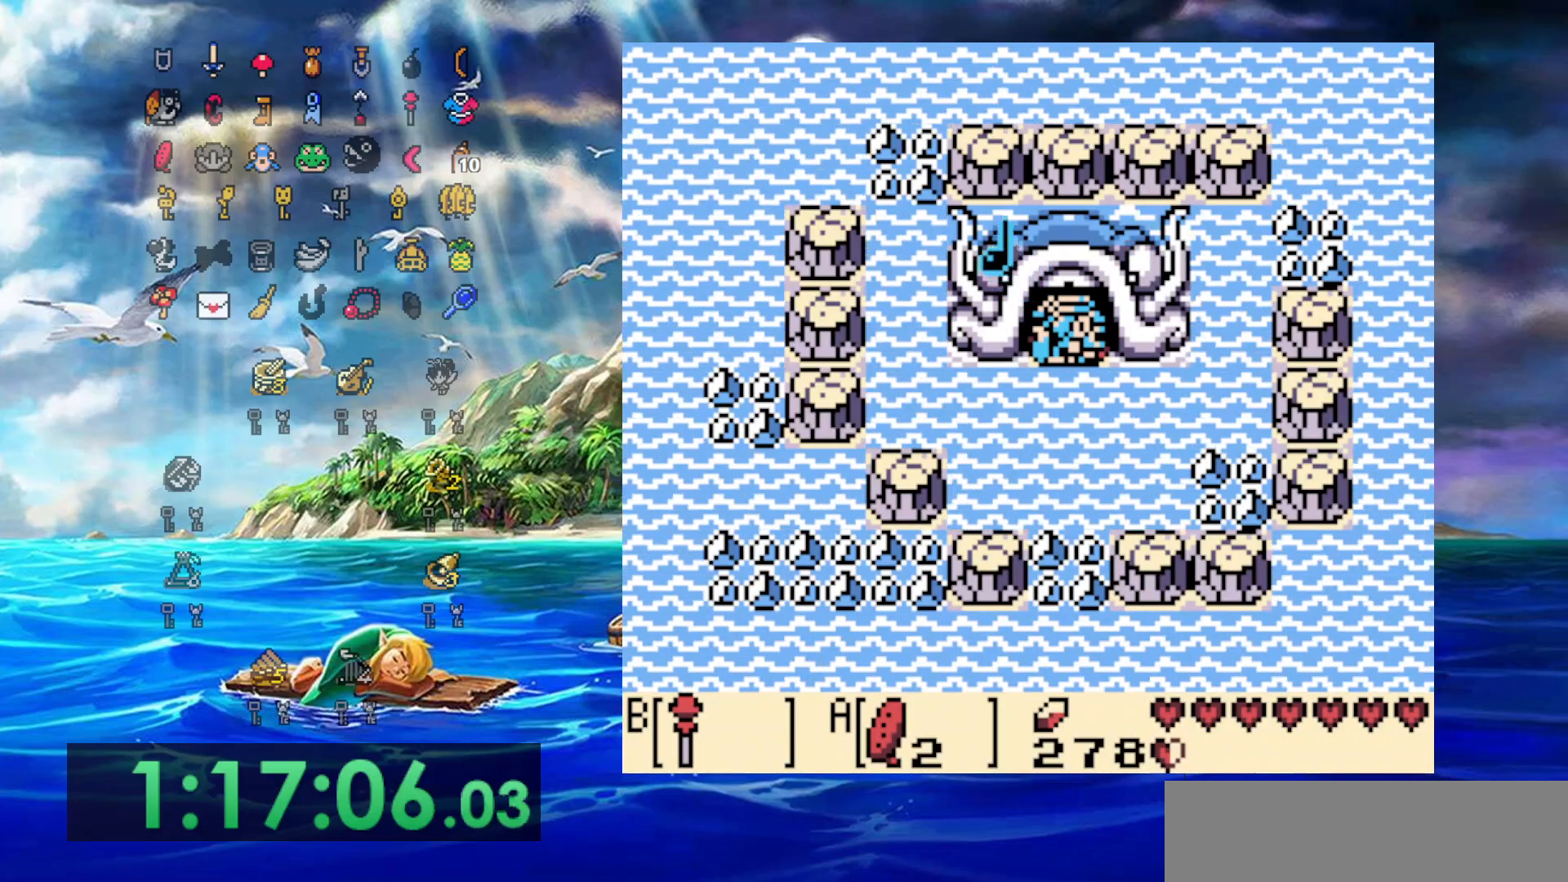
{"buttons": [], "events": []}